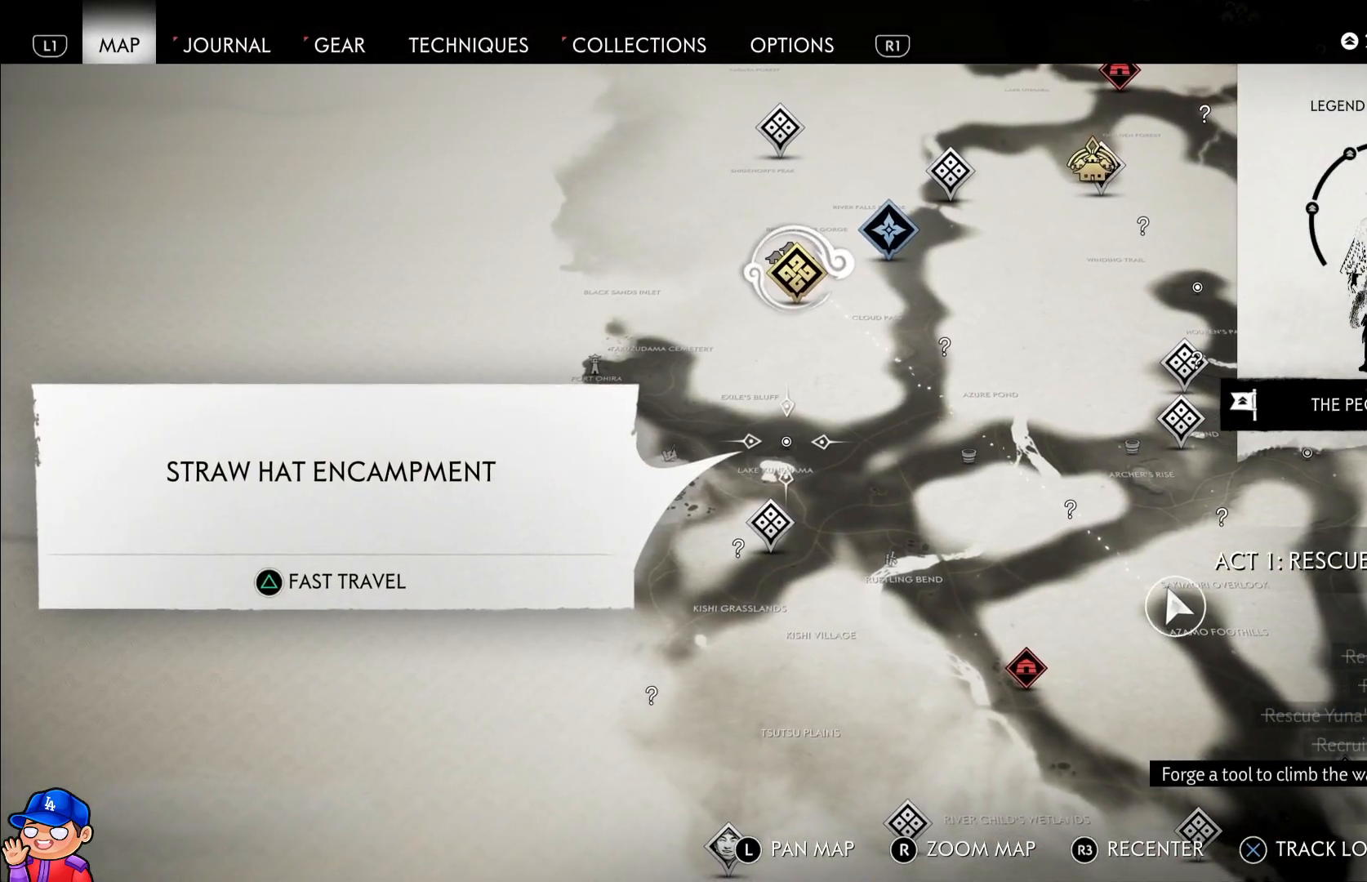
Gameplay with a controller (PlayStation layout); each line is a JSON object with the inputs held at the frame after it. "events" lists button and stick changes between this image and that frame as [ms after this image, input, new state], when the widget could be followed in between. Not read: L3 R3.
{"buttons": ["TRIANGLE"], "left_stick": "center", "right_stick": "center", "events": [[100, "TRIANGLE", "down"]]}
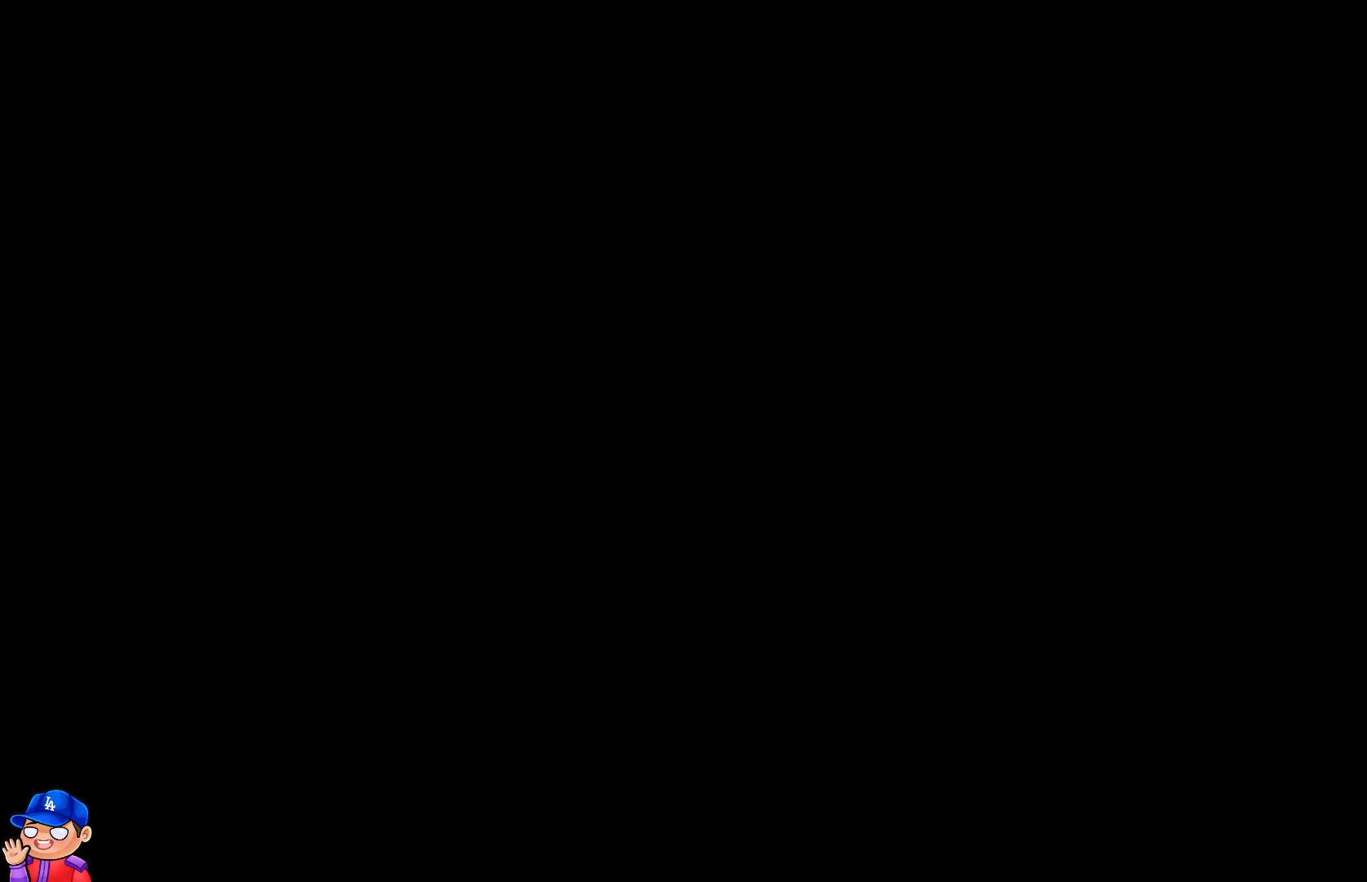
{"buttons": [], "left_stick": "center", "right_stick": "center", "events": [[183, "TRIANGLE", "up"]]}
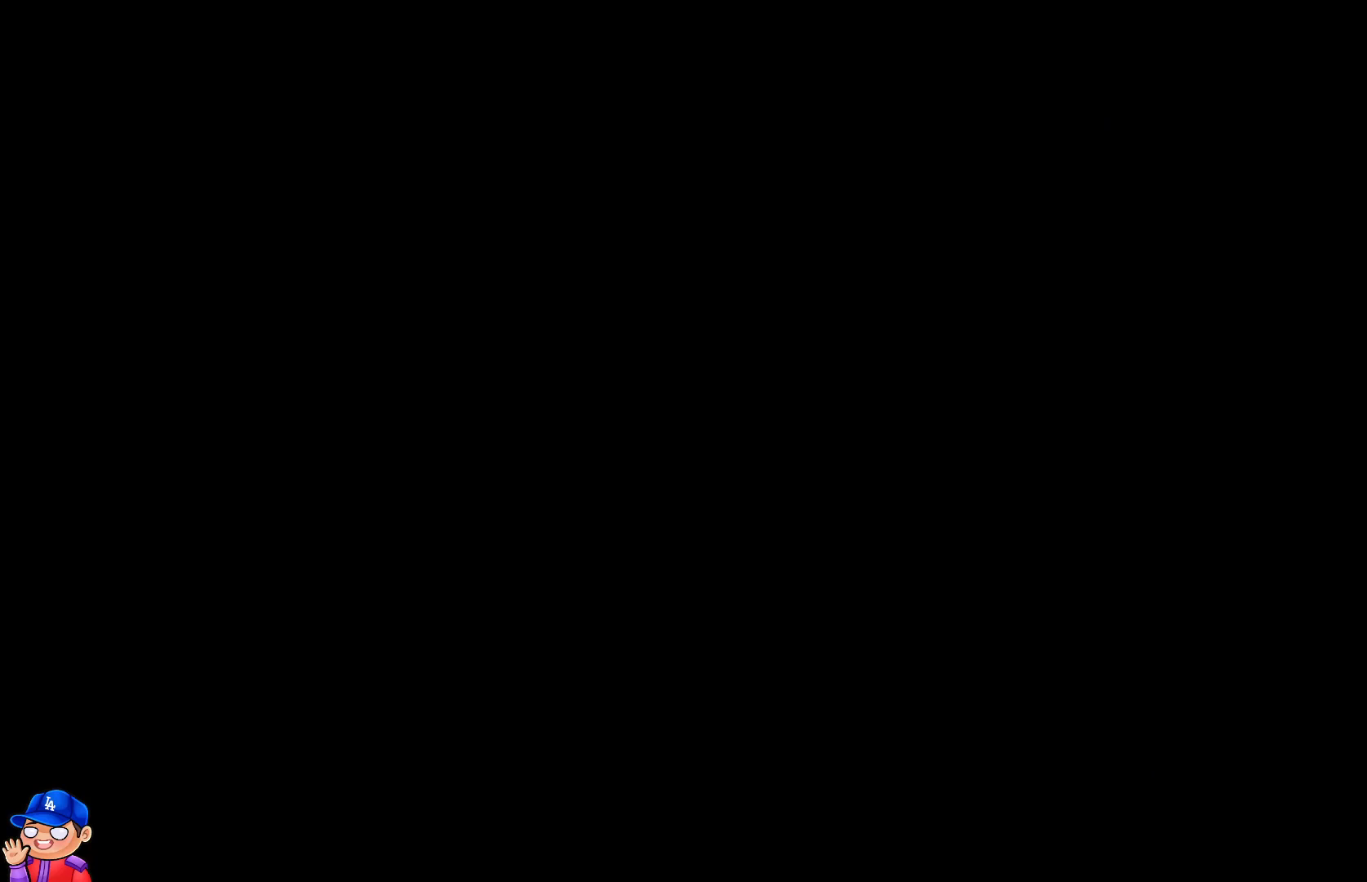
{"buttons": [], "left_stick": "center", "right_stick": "center", "events": []}
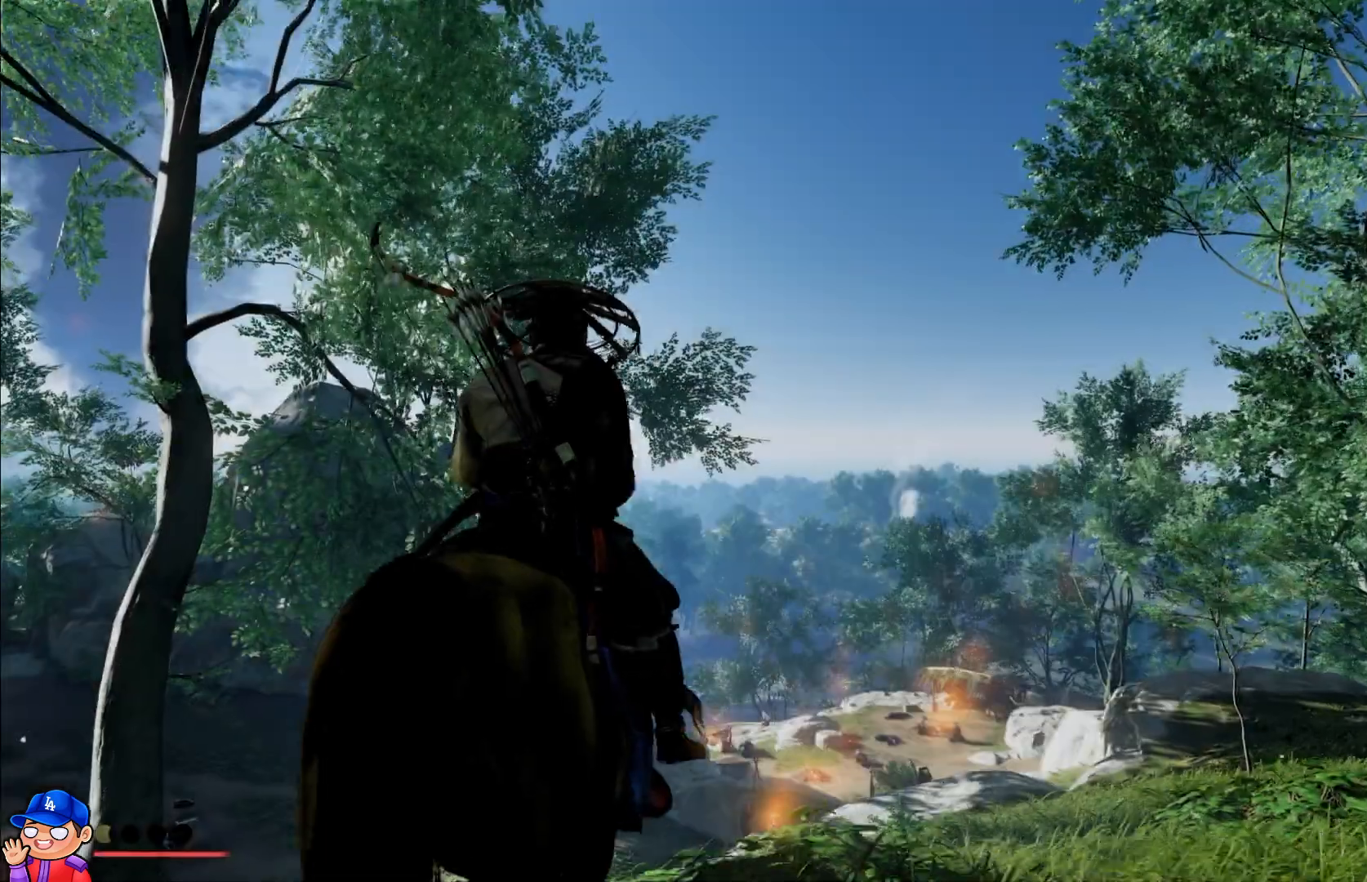
{"buttons": [], "left_stick": "center", "right_stick": "center", "events": []}
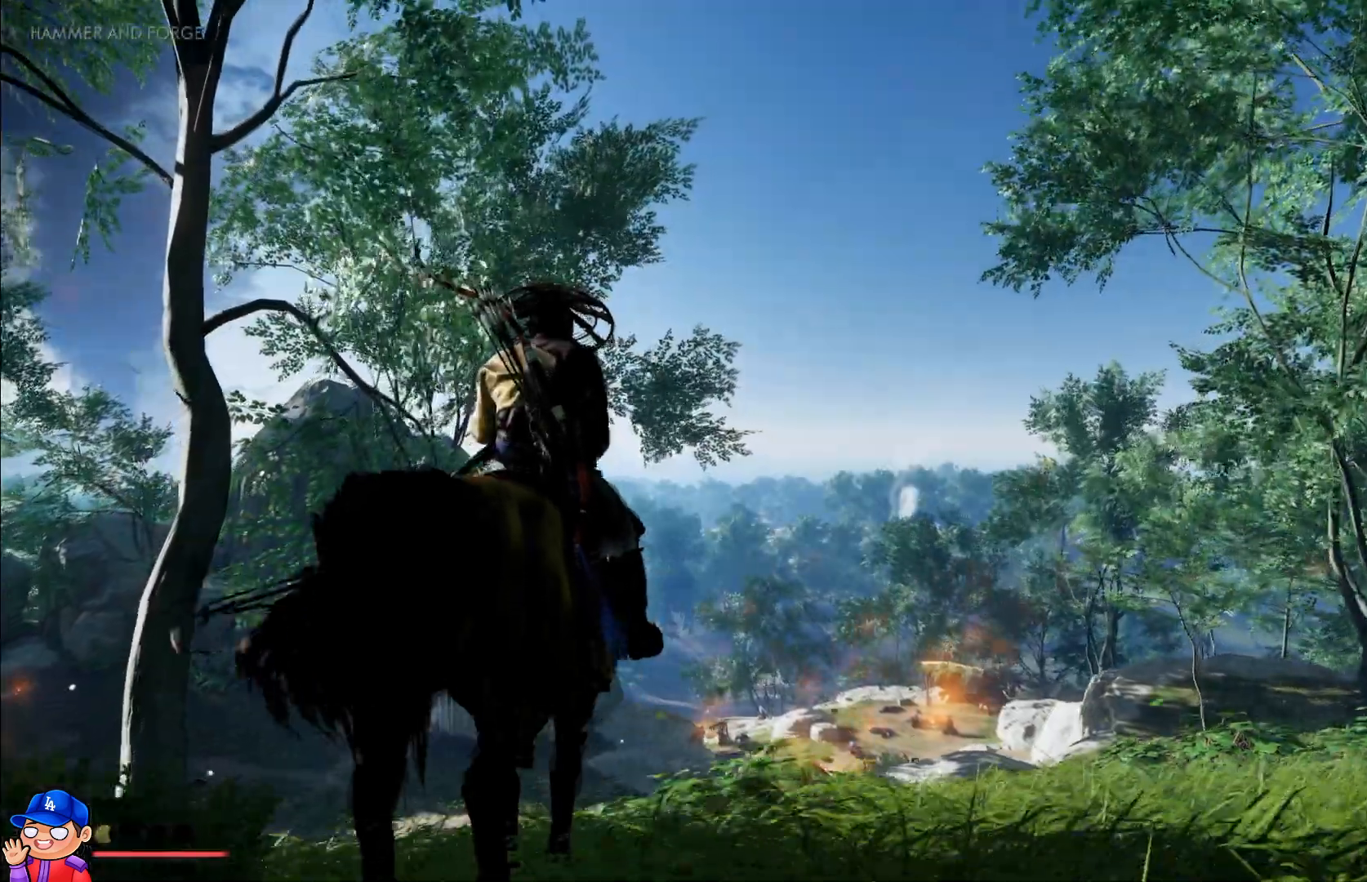
{"buttons": [], "left_stick": "center", "right_stick": "center", "events": []}
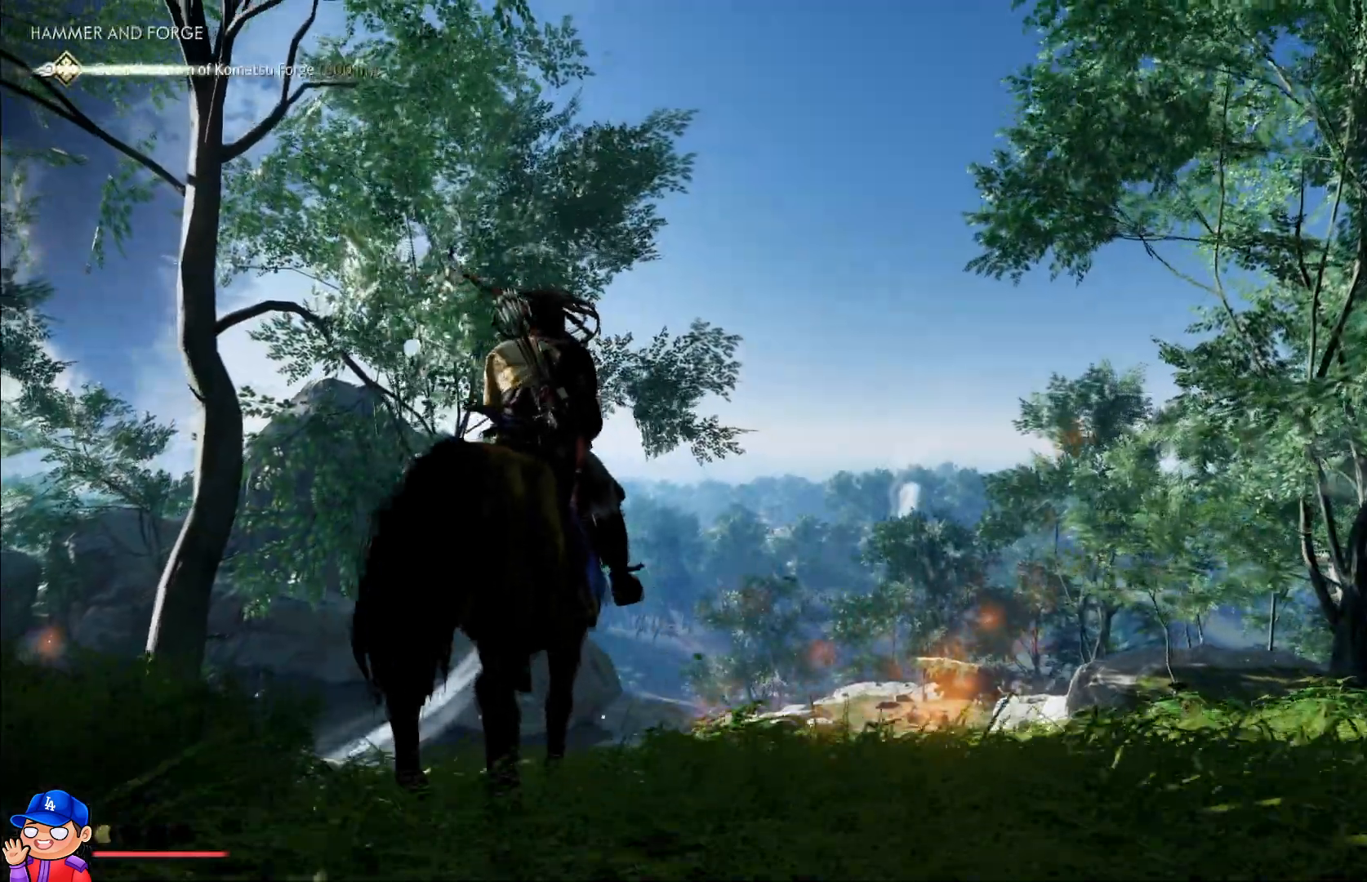
{"buttons": [], "left_stick": "center", "right_stick": "center", "events": [[233, "right_stick", "down-right"], [383, "right_stick", "center"]]}
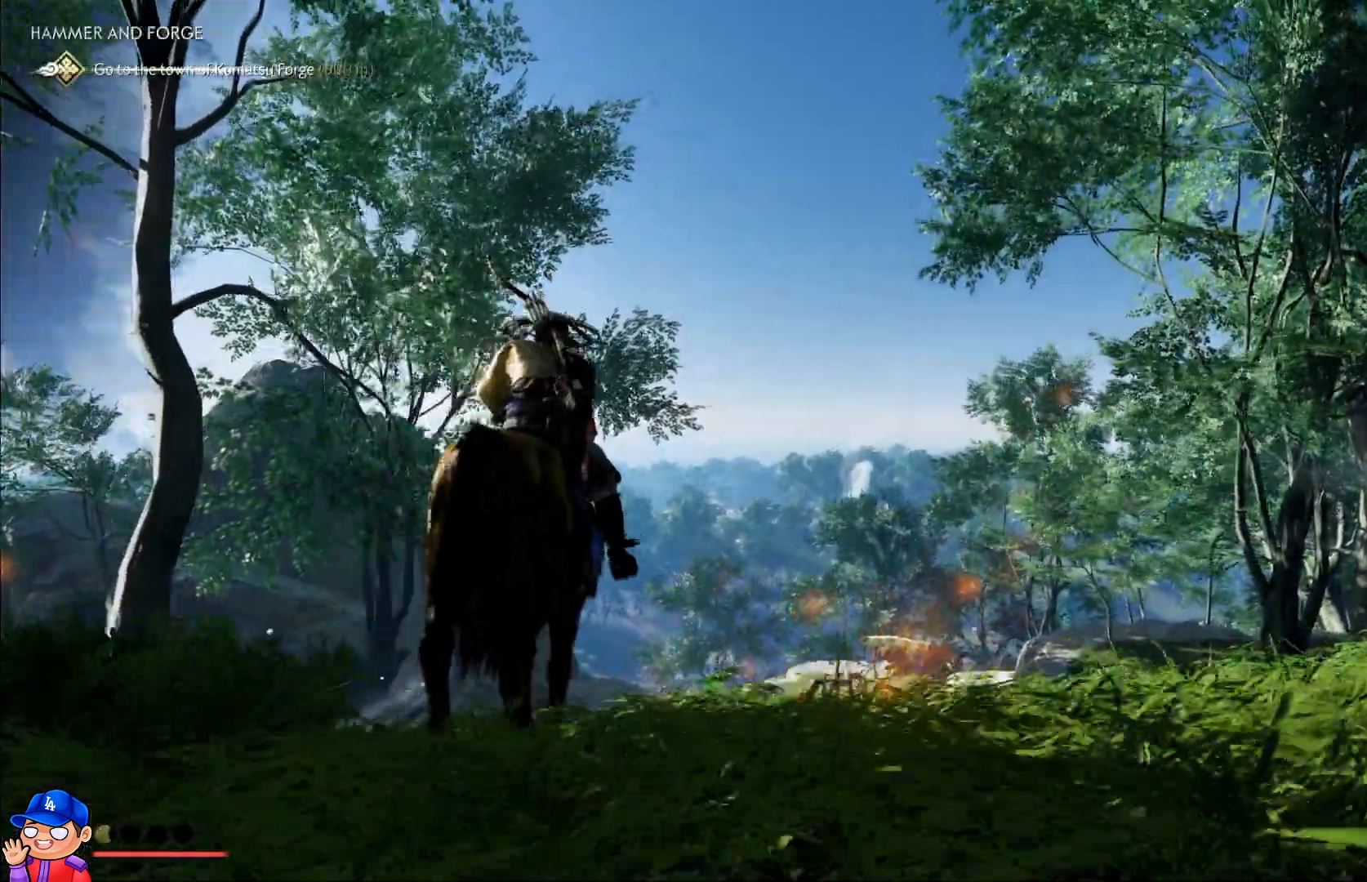
{"buttons": [], "left_stick": "center", "right_stick": "center", "events": []}
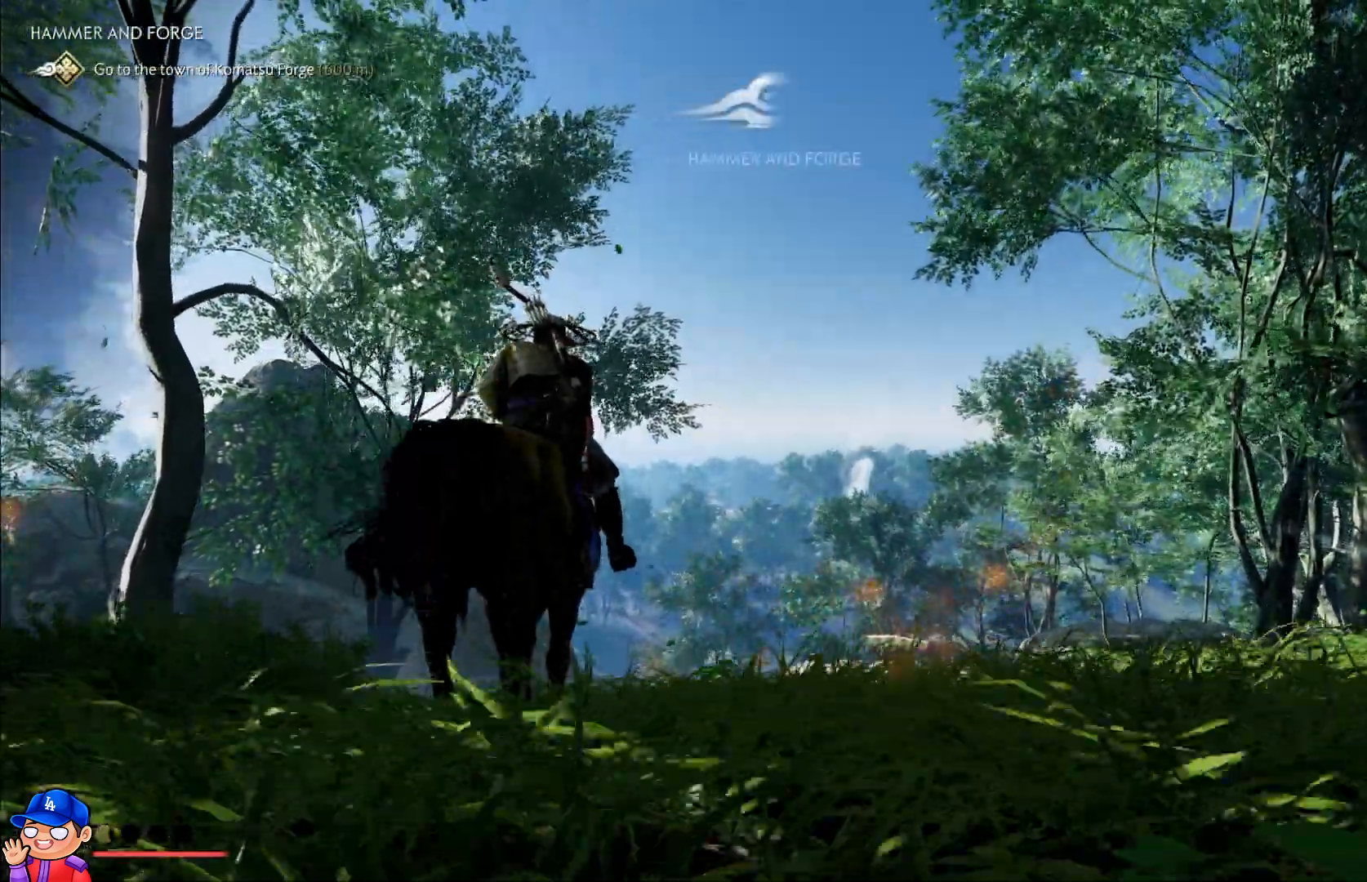
{"buttons": [], "left_stick": "right", "right_stick": "down-right", "events": [[150, "right_stick", "down-right"], [183, "left_stick", "right"]]}
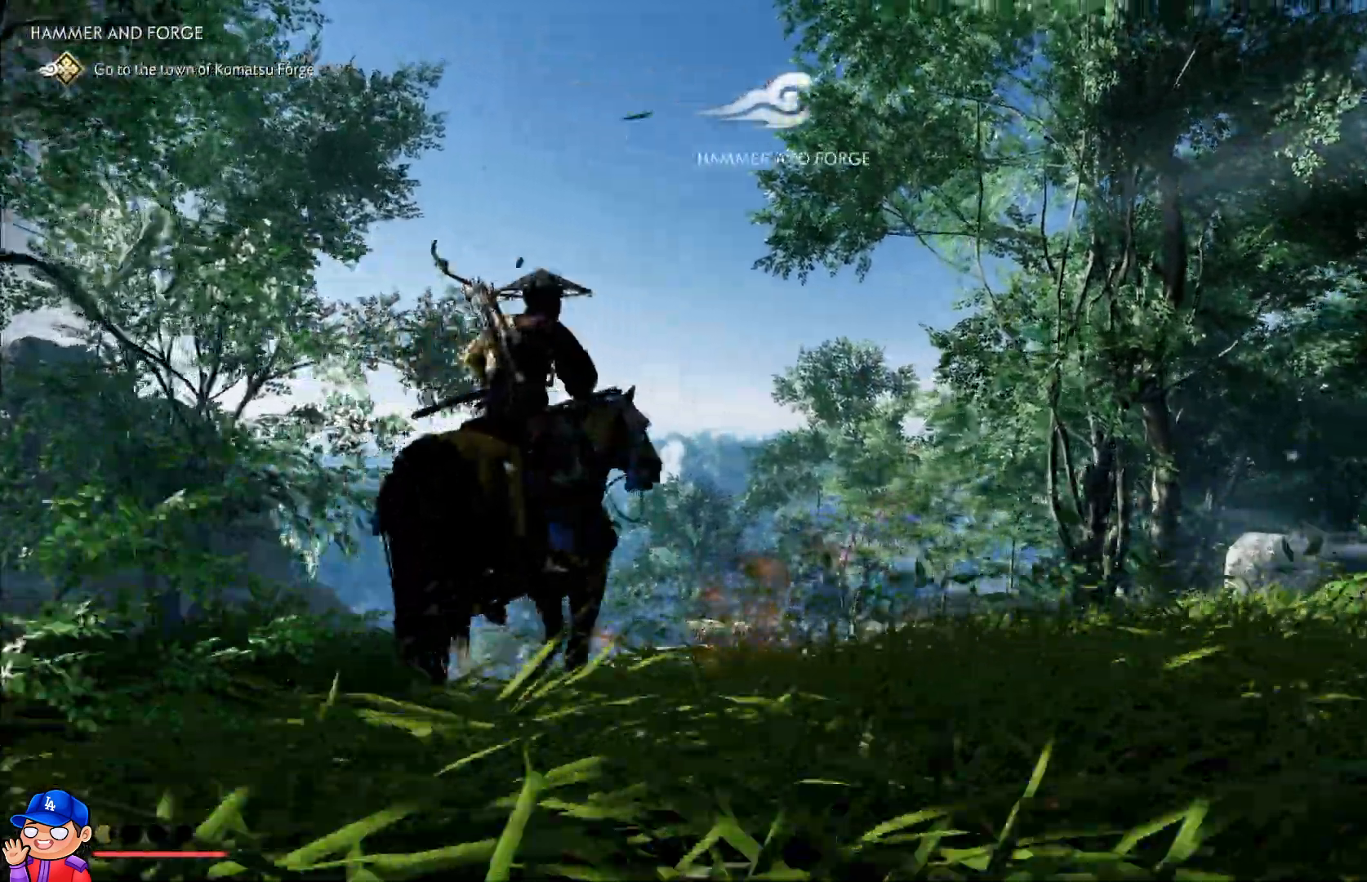
{"buttons": [], "left_stick": "center", "right_stick": "down-right", "events": [[450, "left_stick", "center"]]}
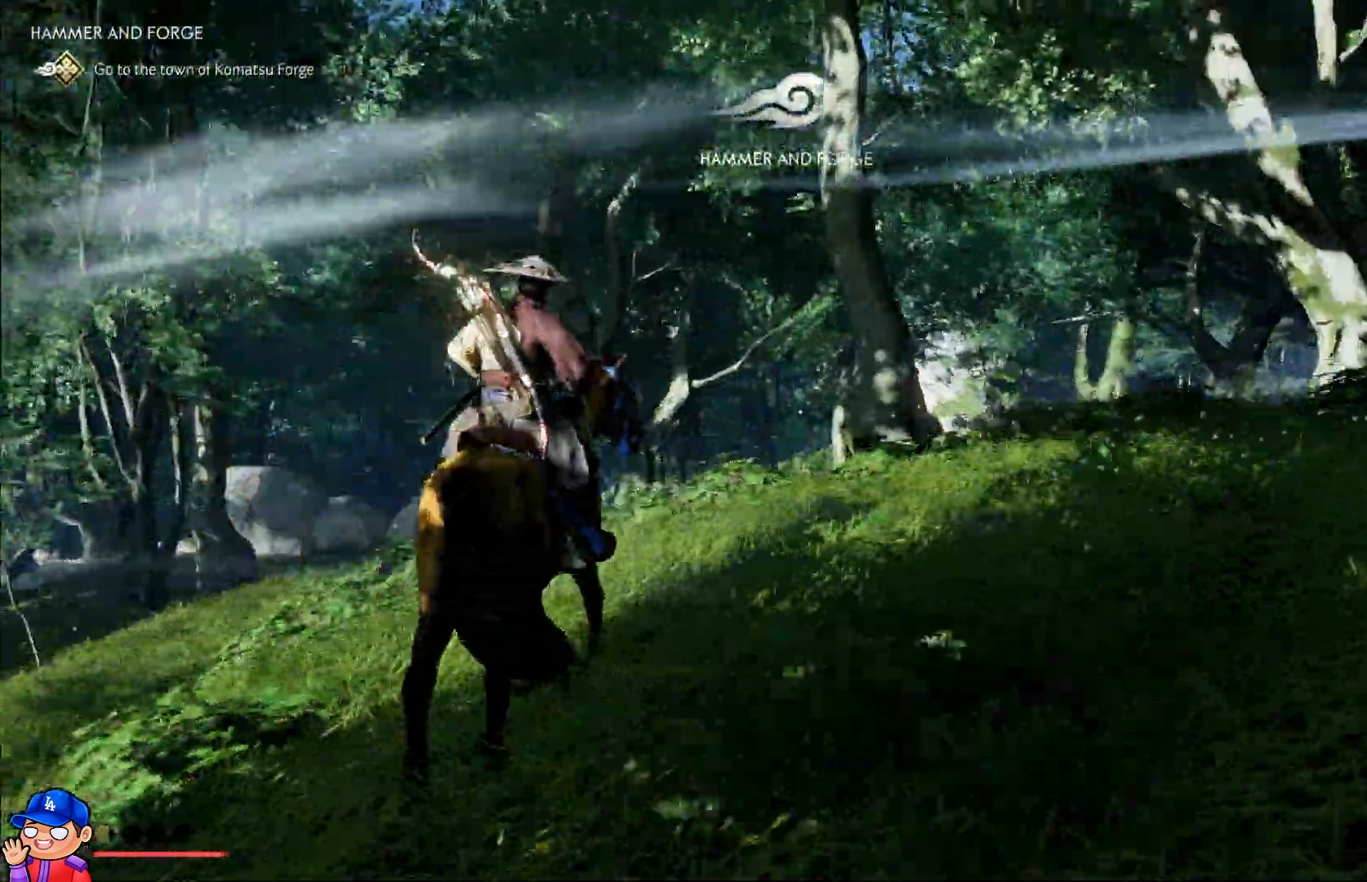
{"buttons": [], "left_stick": "up", "right_stick": "center", "events": [[400, "right_stick", "center"], [433, "left_stick", "up"]]}
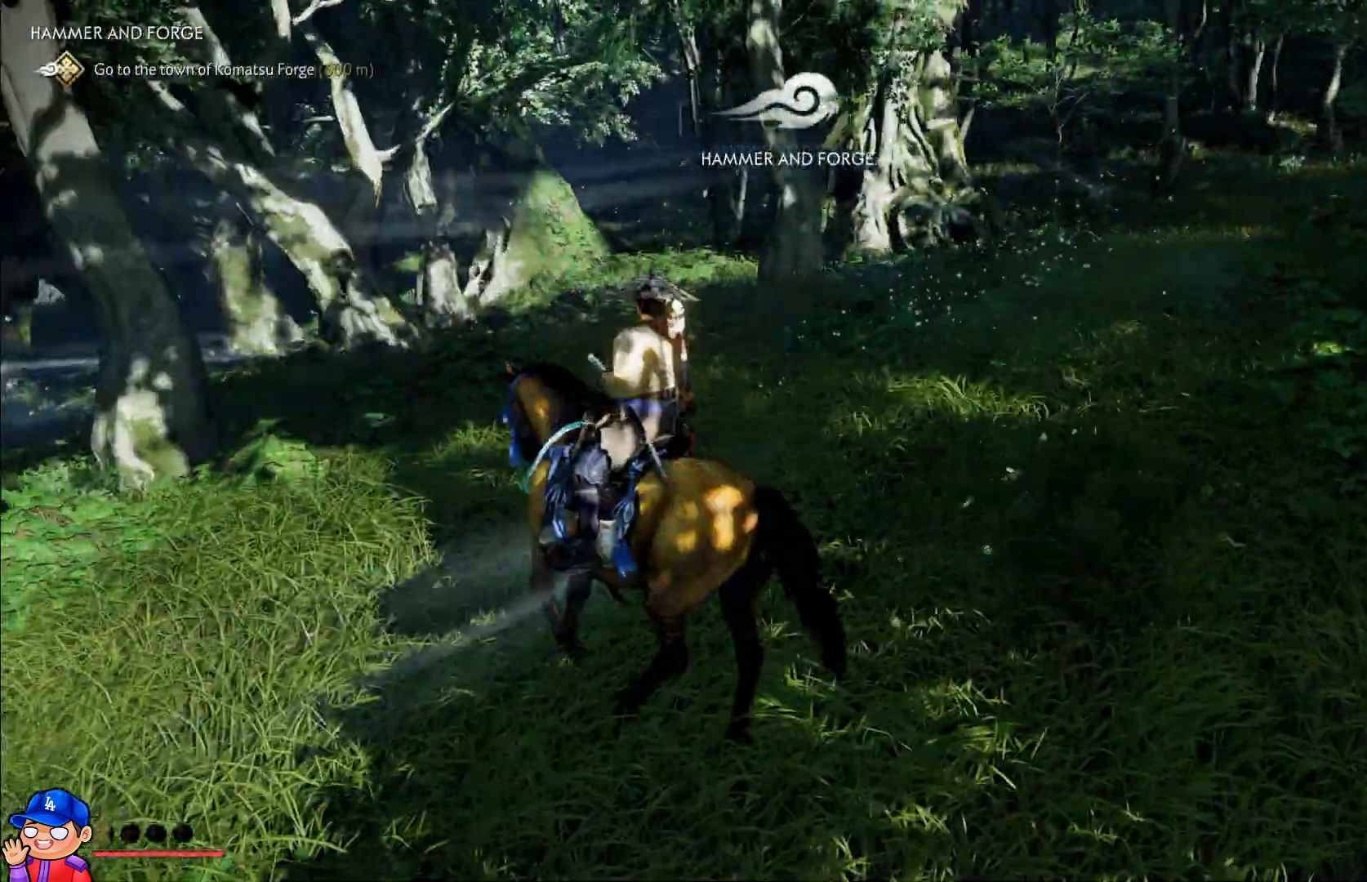
{"buttons": [], "left_stick": "up", "right_stick": "right", "events": [[300, "right_stick", "right"]]}
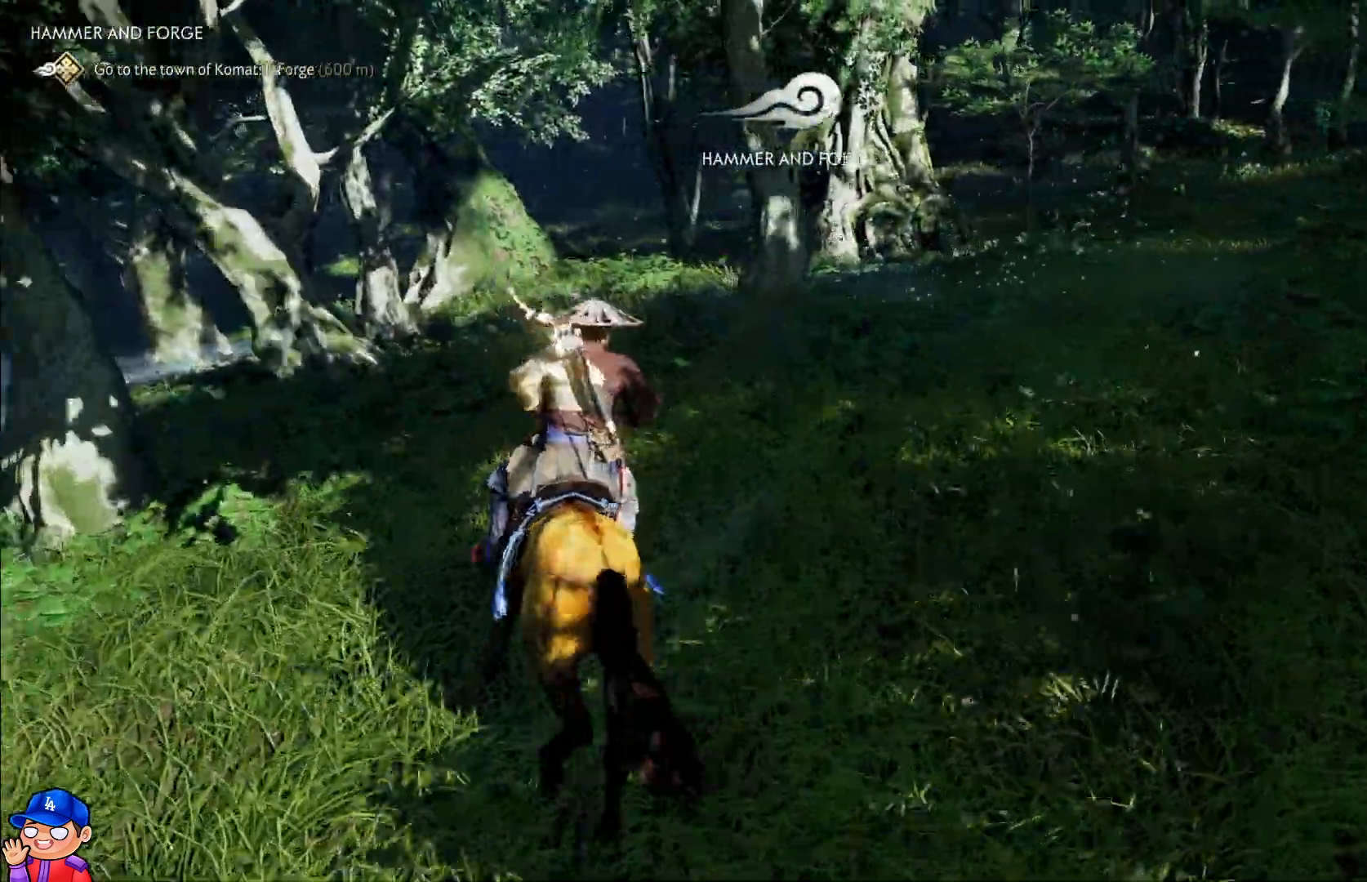
{"buttons": [], "left_stick": "up", "right_stick": "right", "events": [[167, "right_stick", "center"], [300, "right_stick", "right"]]}
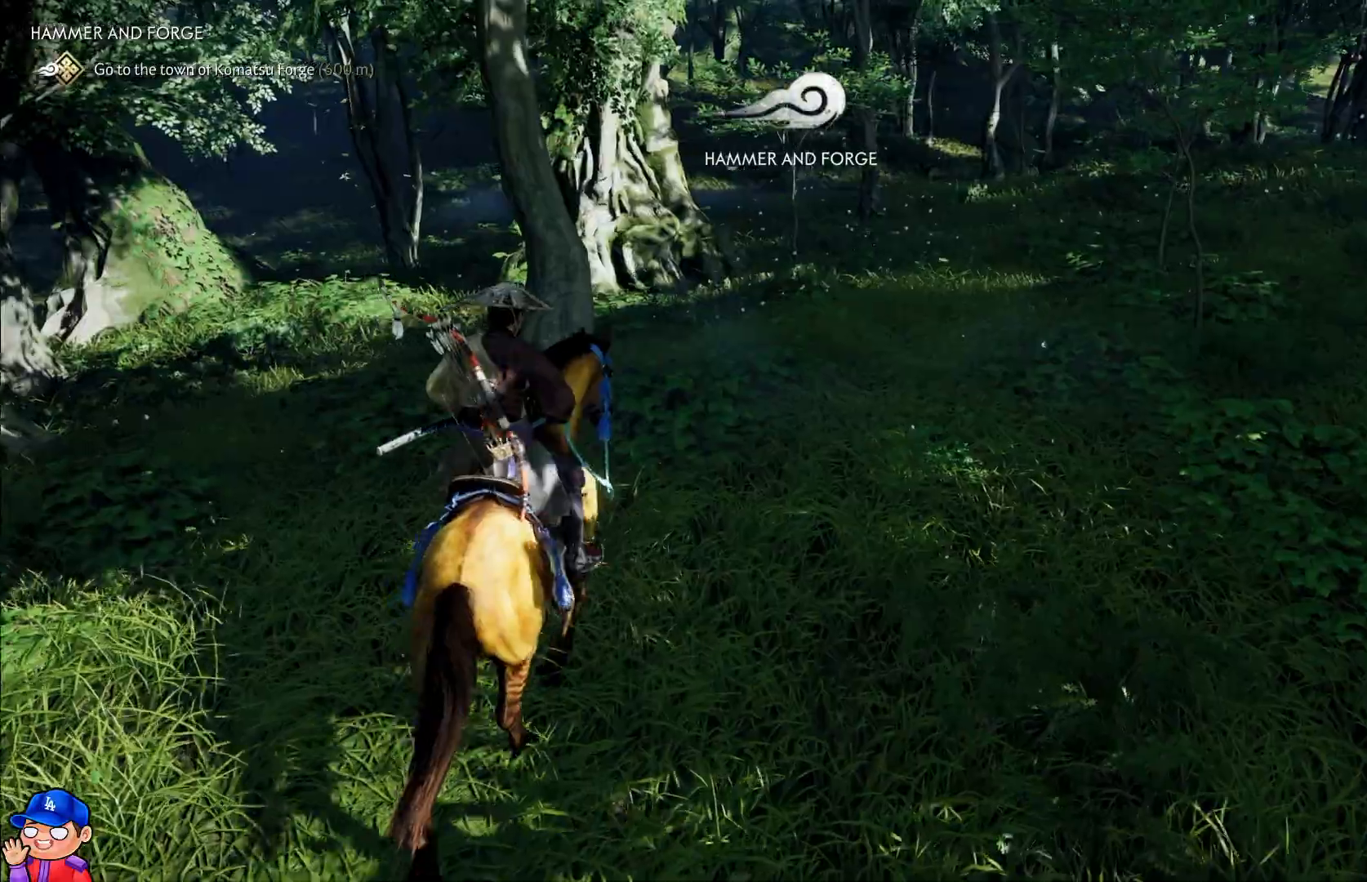
{"buttons": [], "left_stick": "up", "right_stick": "center", "events": [[33, "right_stick", "center"]]}
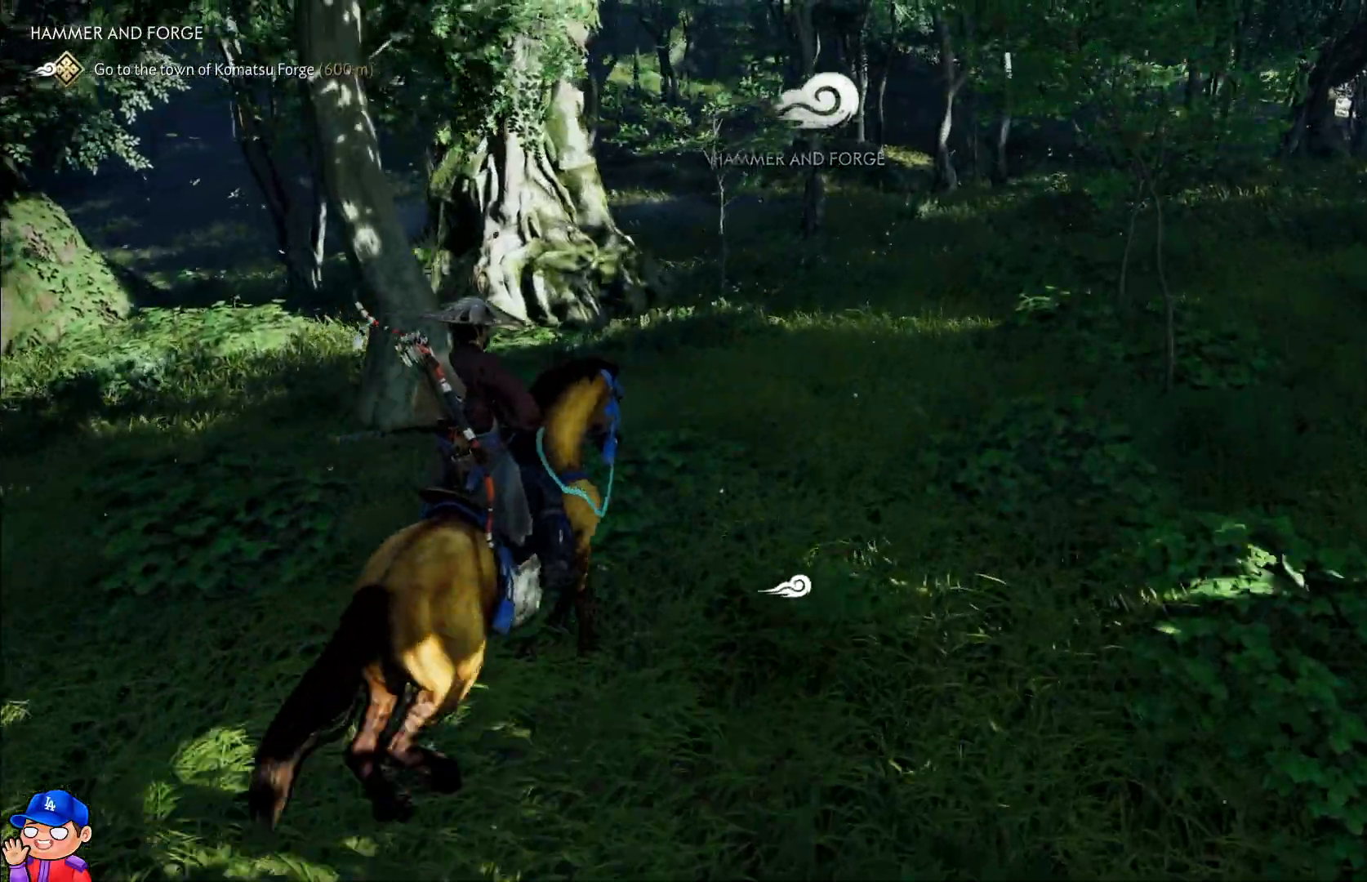
{"buttons": [], "left_stick": "up", "right_stick": "up-right", "events": [[300, "right_stick", "up-right"]]}
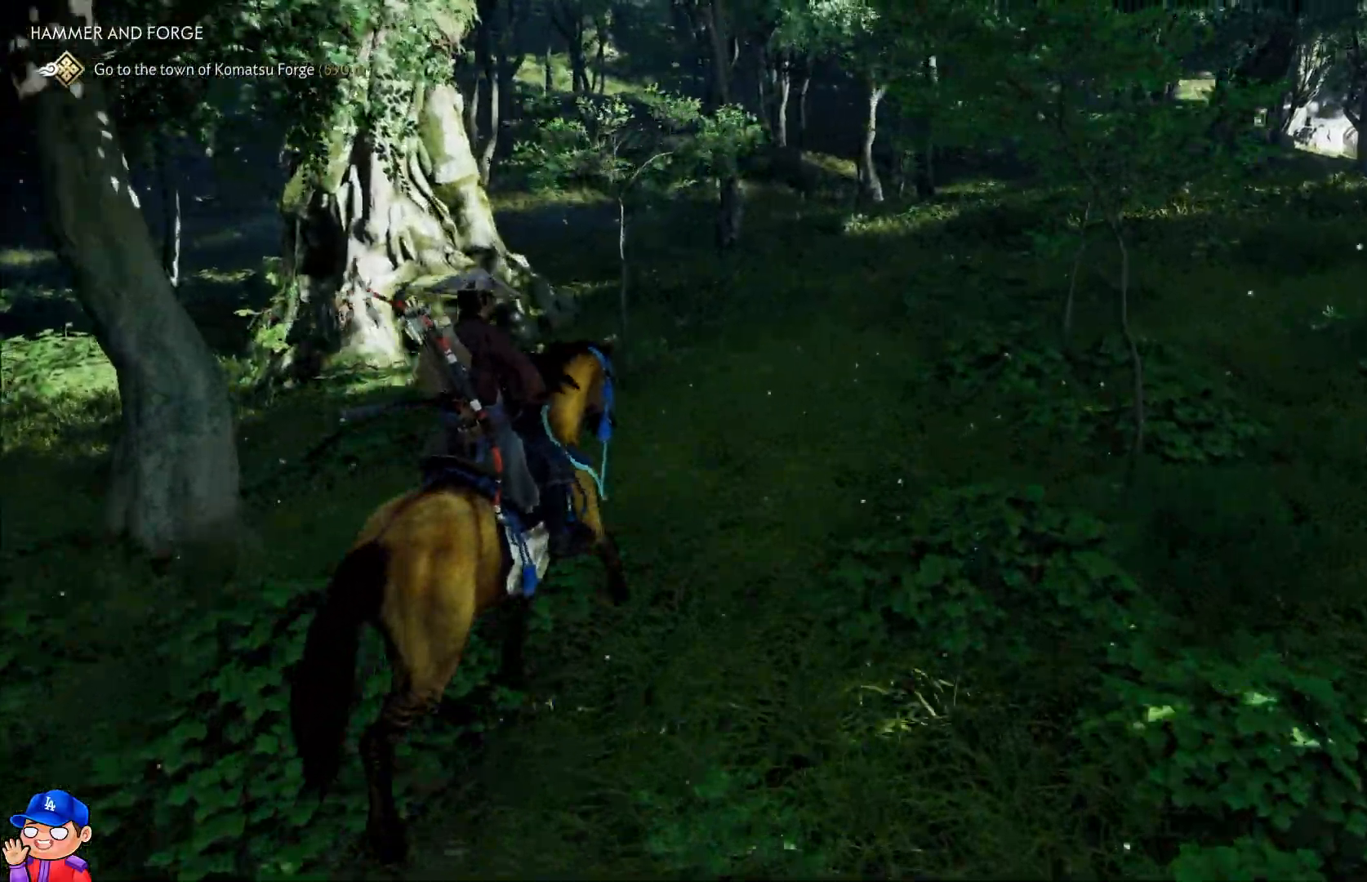
{"buttons": [], "left_stick": "up", "right_stick": "right", "events": [[150, "right_stick", "center"], [450, "right_stick", "right"]]}
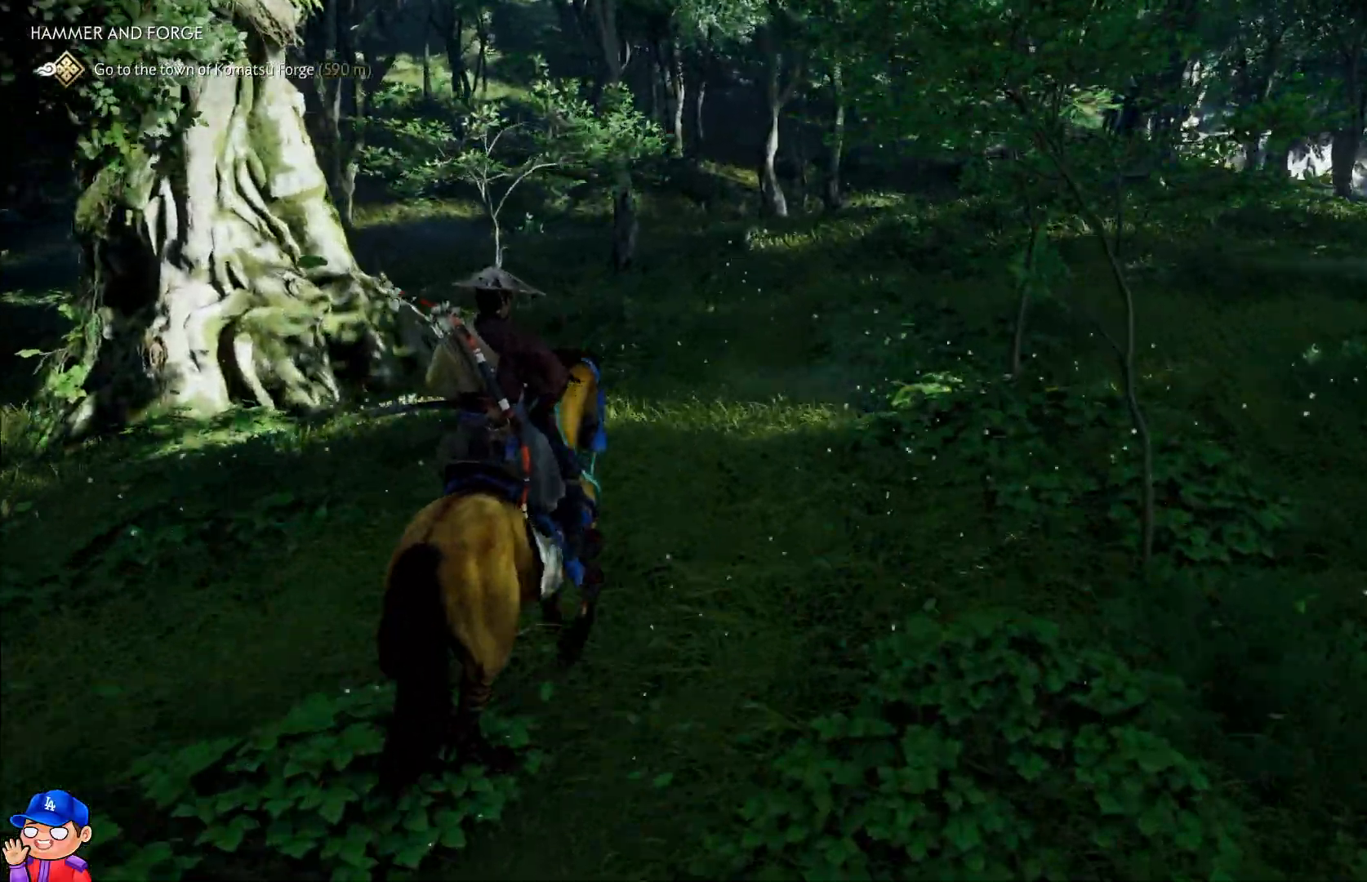
{"buttons": [], "left_stick": "up", "right_stick": "center", "events": [[217, "right_stick", "center"]]}
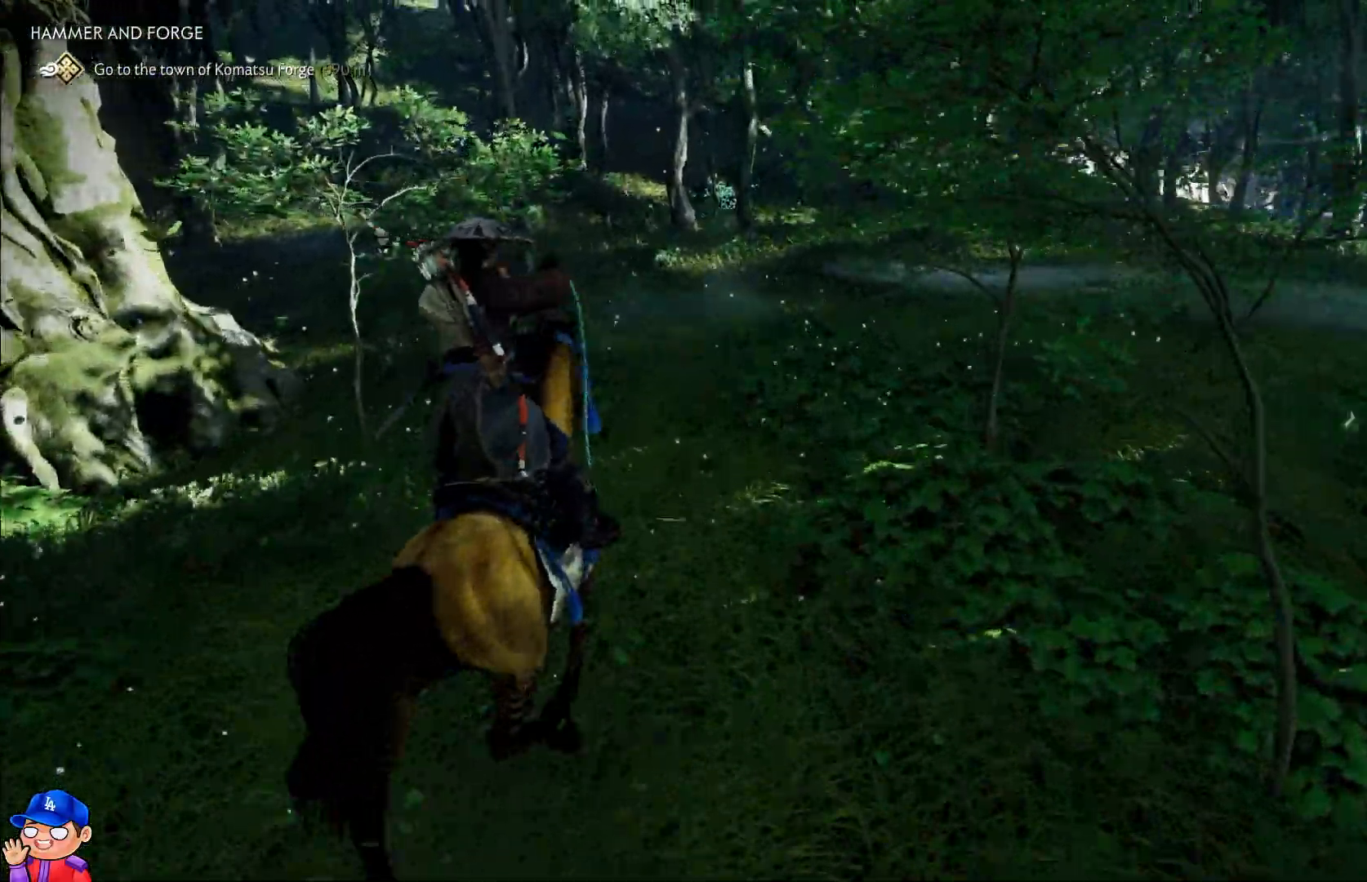
{"buttons": [], "left_stick": "up", "right_stick": "center", "events": [[133, "right_stick", "right"], [367, "right_stick", "center"]]}
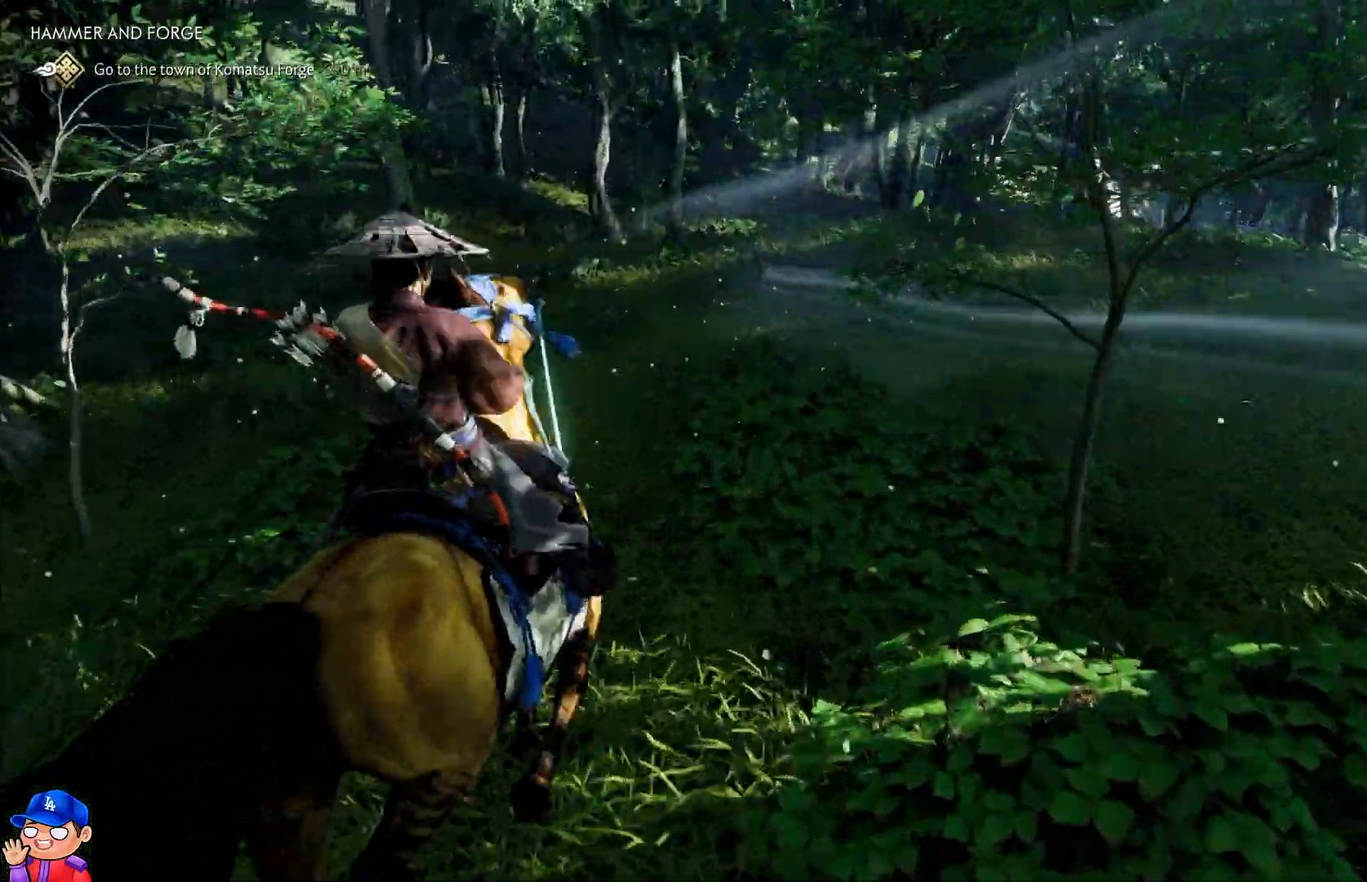
{"buttons": [], "left_stick": "up", "right_stick": "center", "events": []}
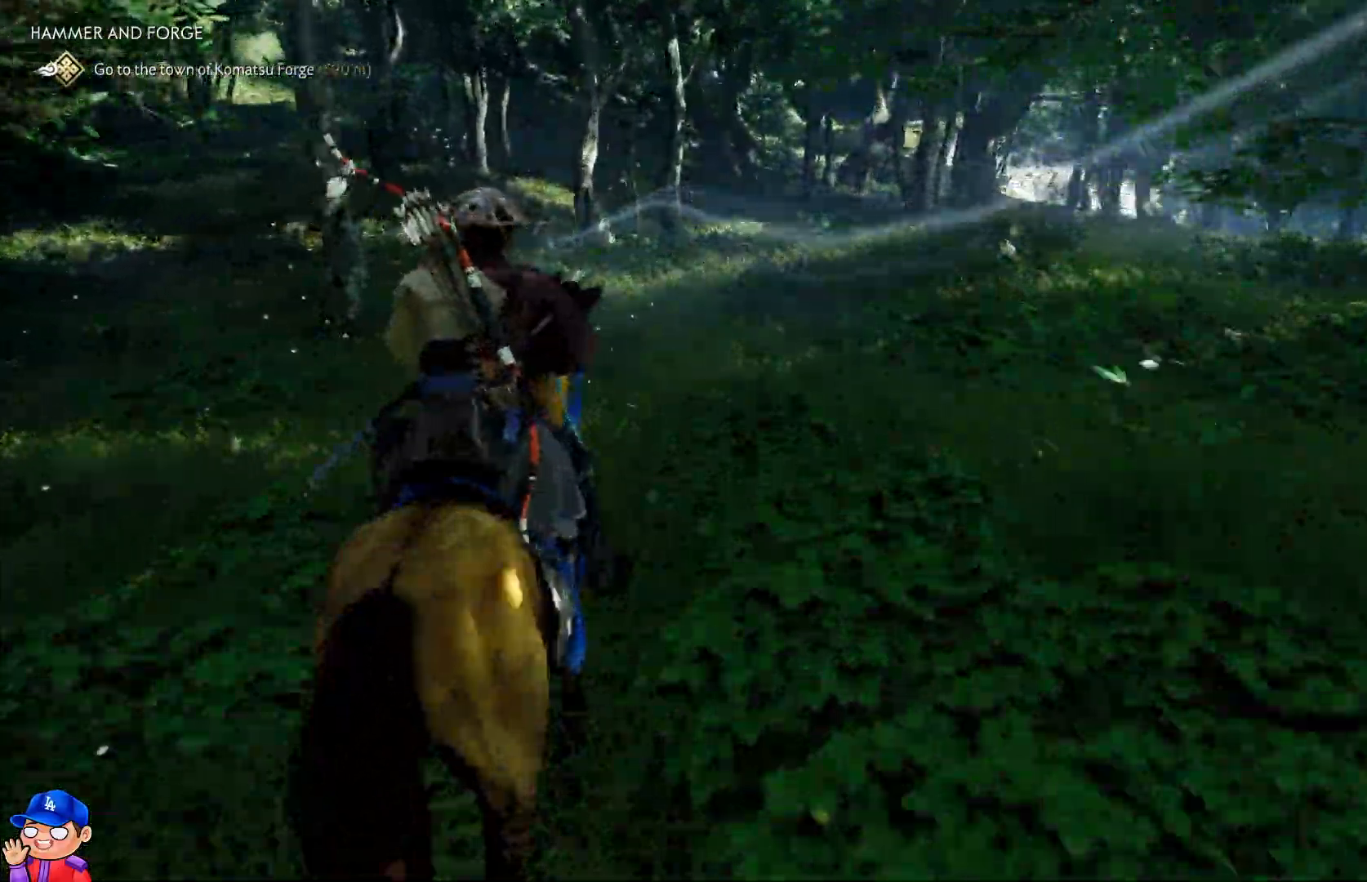
{"buttons": [], "left_stick": "up", "right_stick": "center", "events": []}
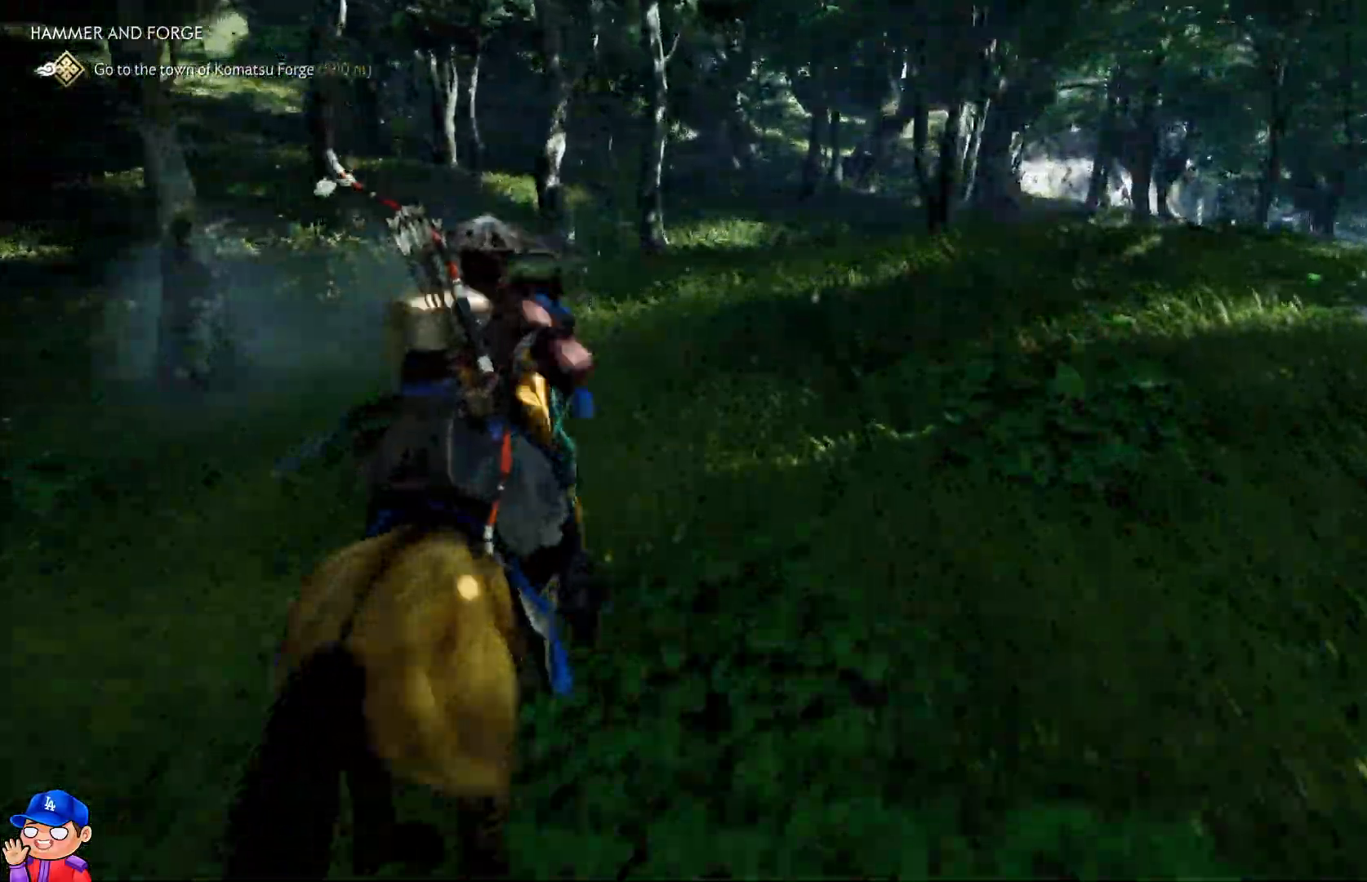
{"buttons": [], "left_stick": "up", "right_stick": "center", "events": []}
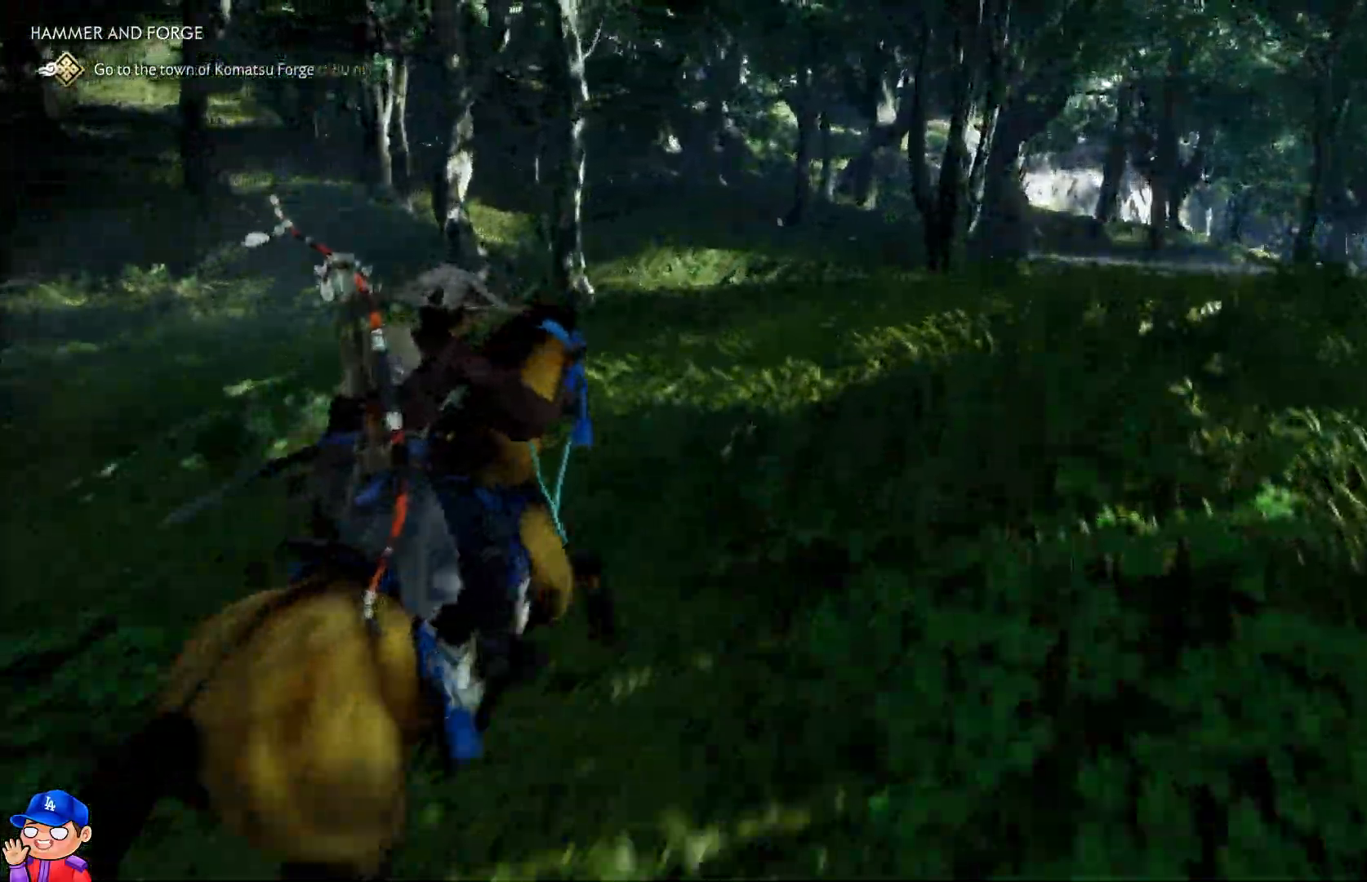
{"buttons": [], "left_stick": "up", "right_stick": "center", "events": []}
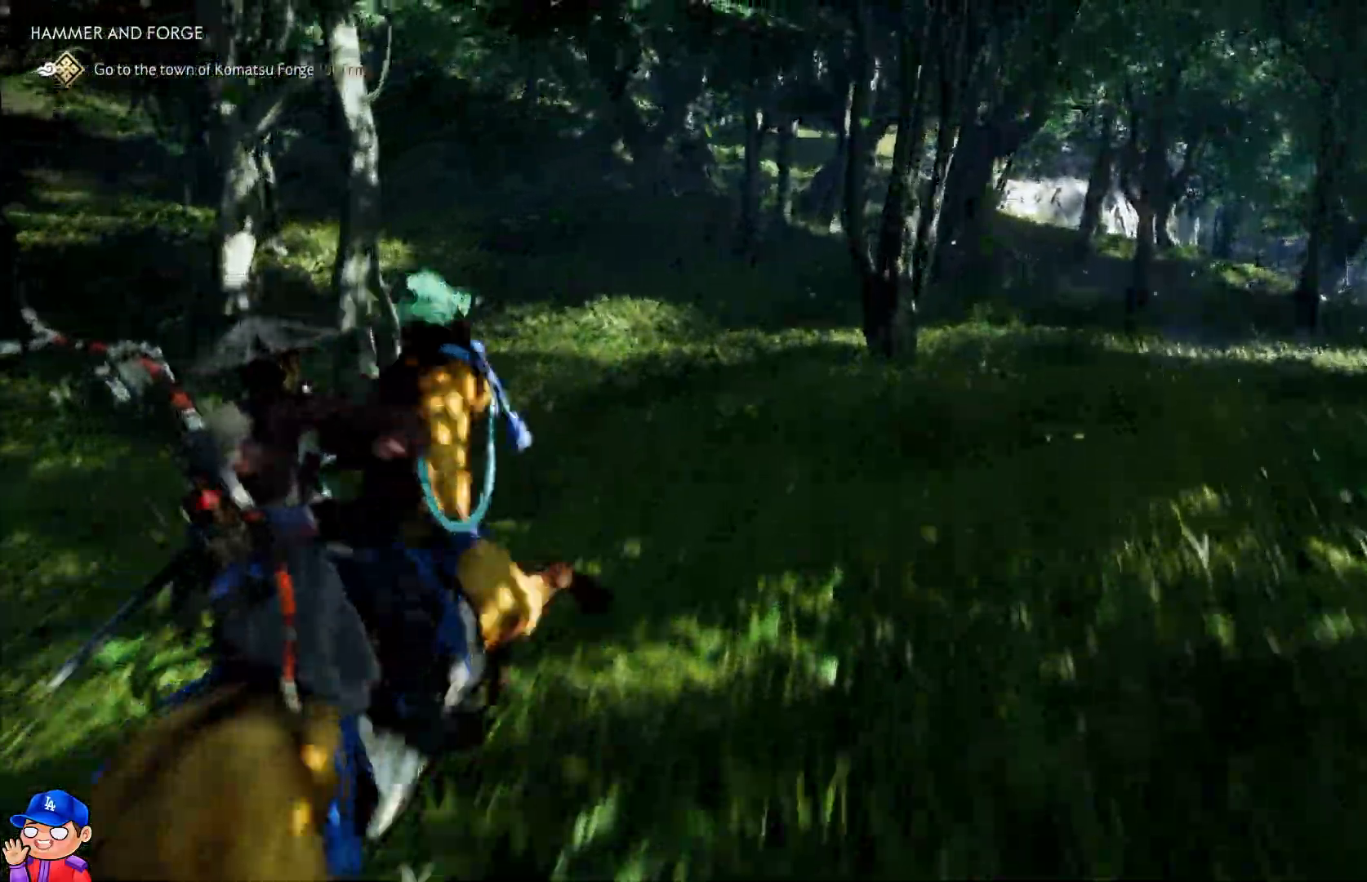
{"buttons": [], "left_stick": "up", "right_stick": "center", "events": []}
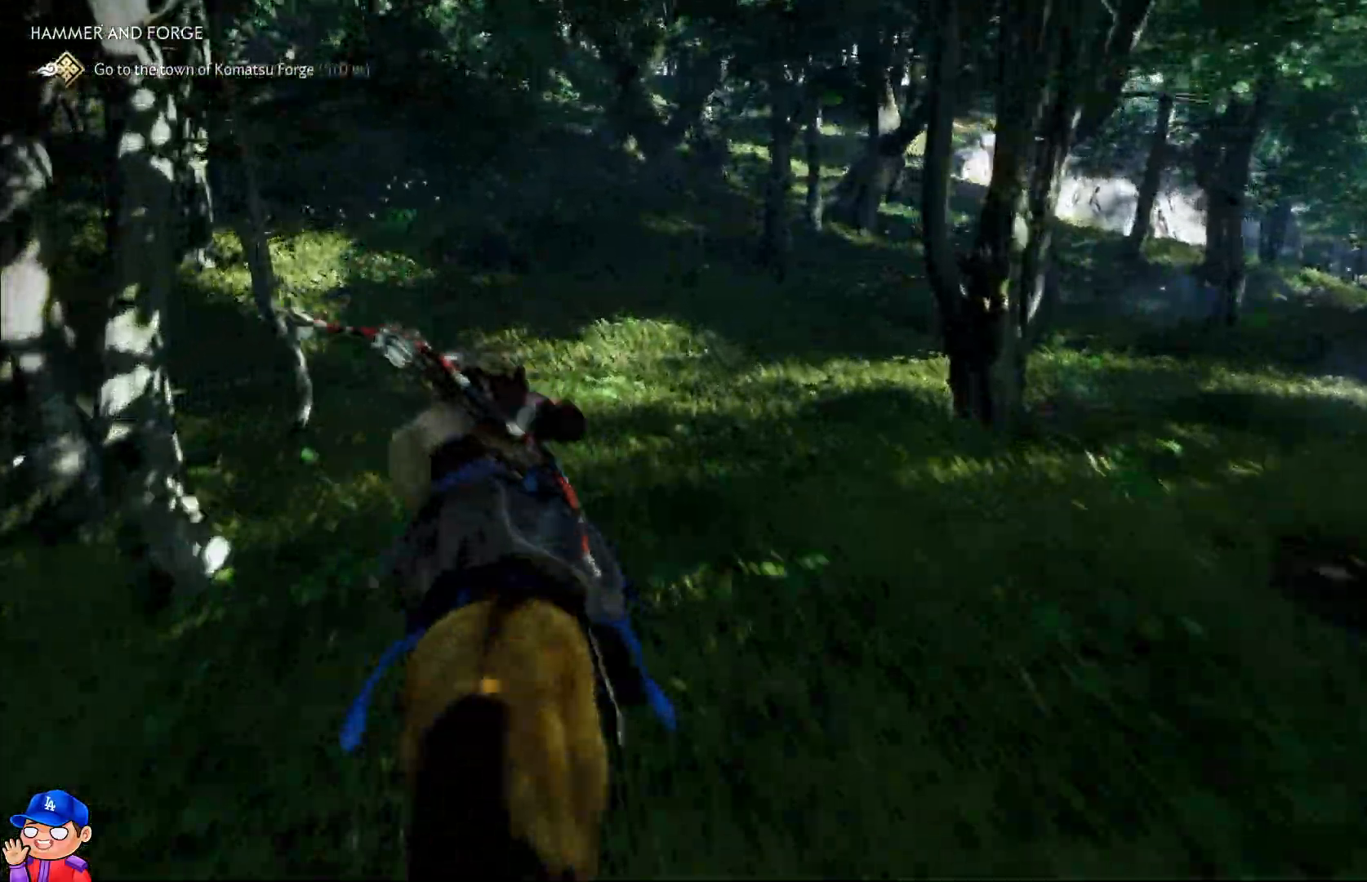
{"buttons": [], "left_stick": "up", "right_stick": "center", "events": []}
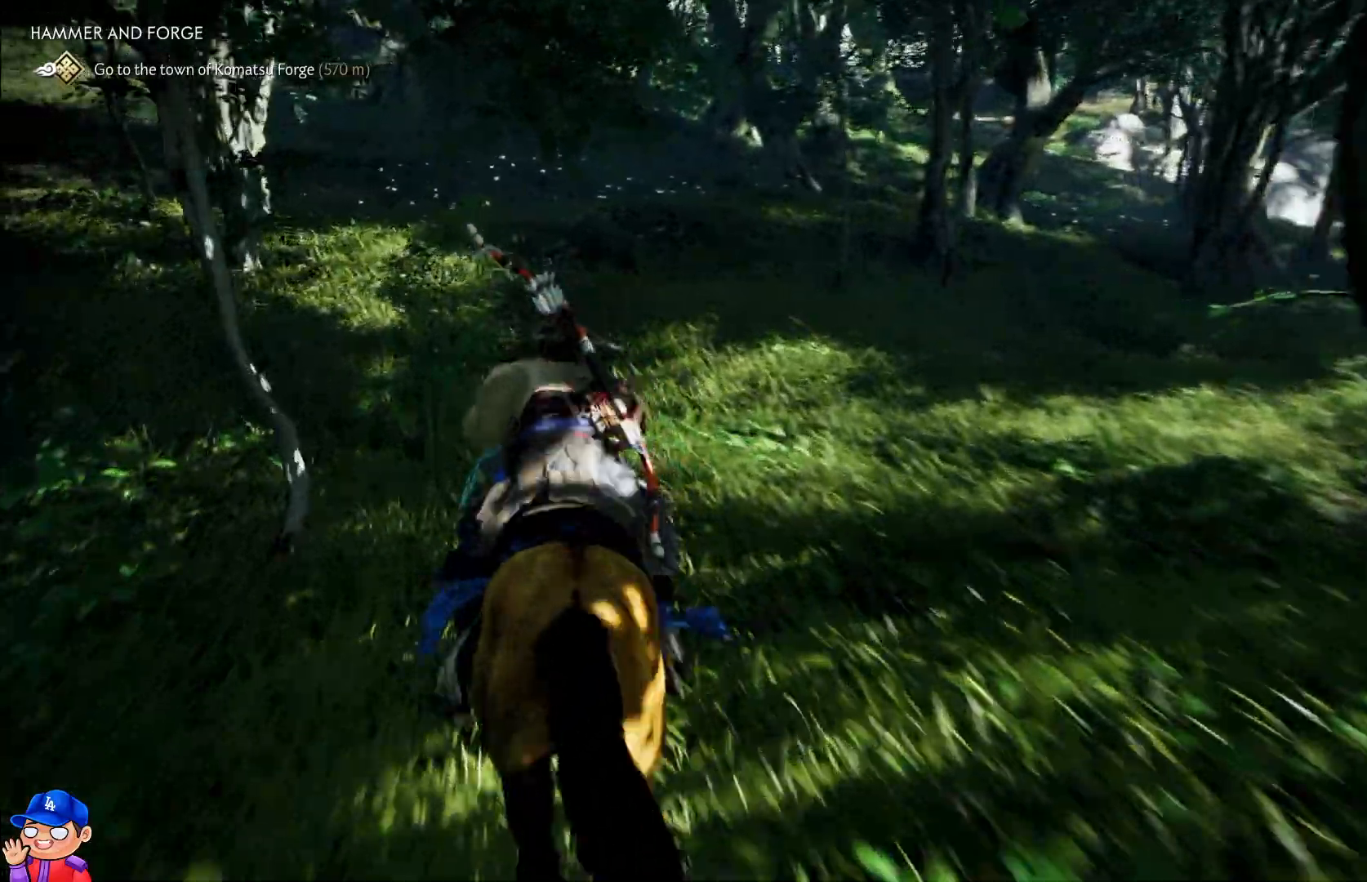
{"buttons": ["R2"], "left_stick": "up", "right_stick": "center", "events": [[167, "R2", "down"], [333, "R2", "up"], [400, "R2", "down"]]}
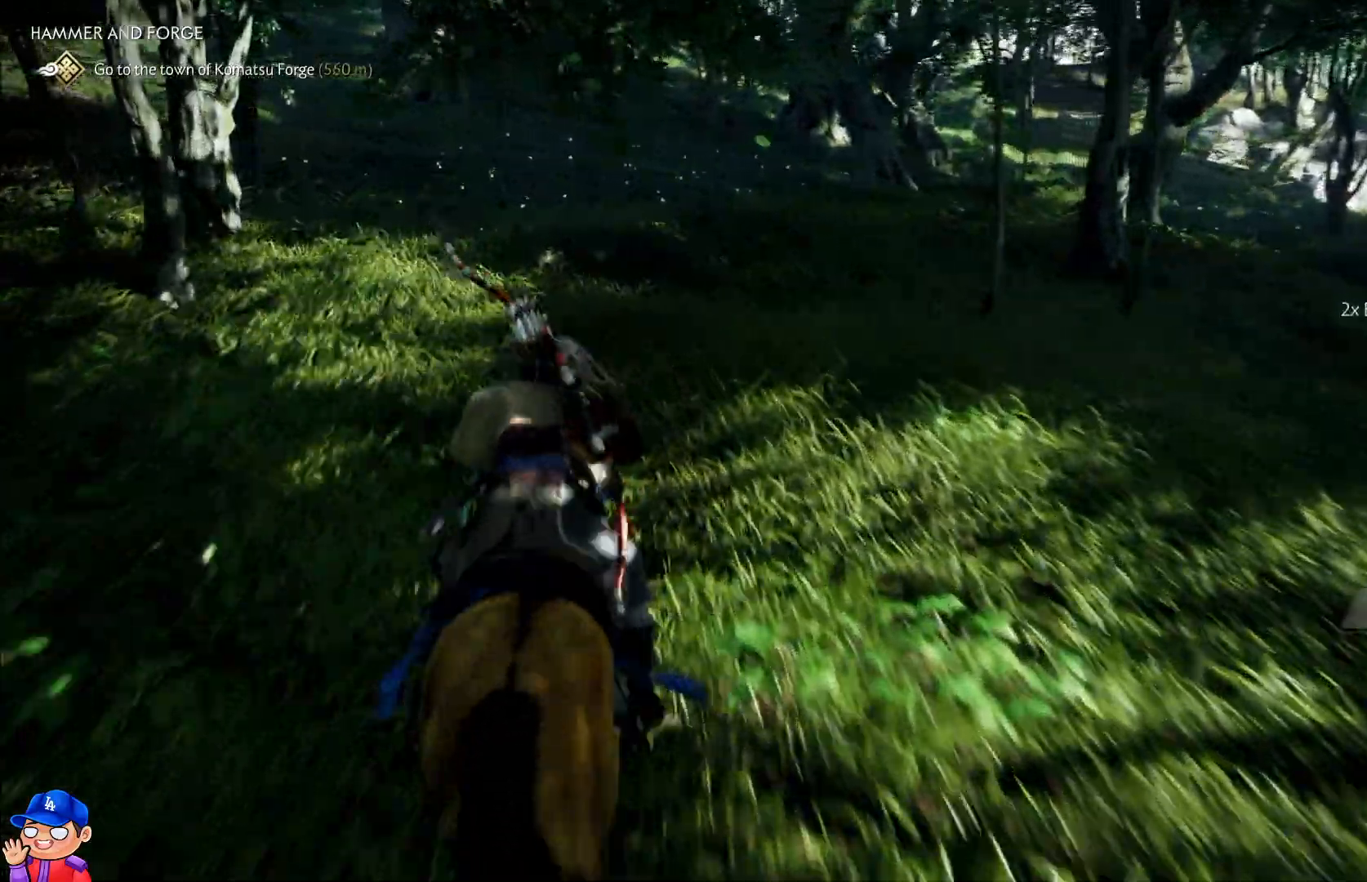
{"buttons": [], "left_stick": "up", "right_stick": "center", "events": [[33, "R2", "up"], [83, "R2", "down"], [183, "R2", "up"], [300, "right_stick", "right"], [500, "right_stick", "center"]]}
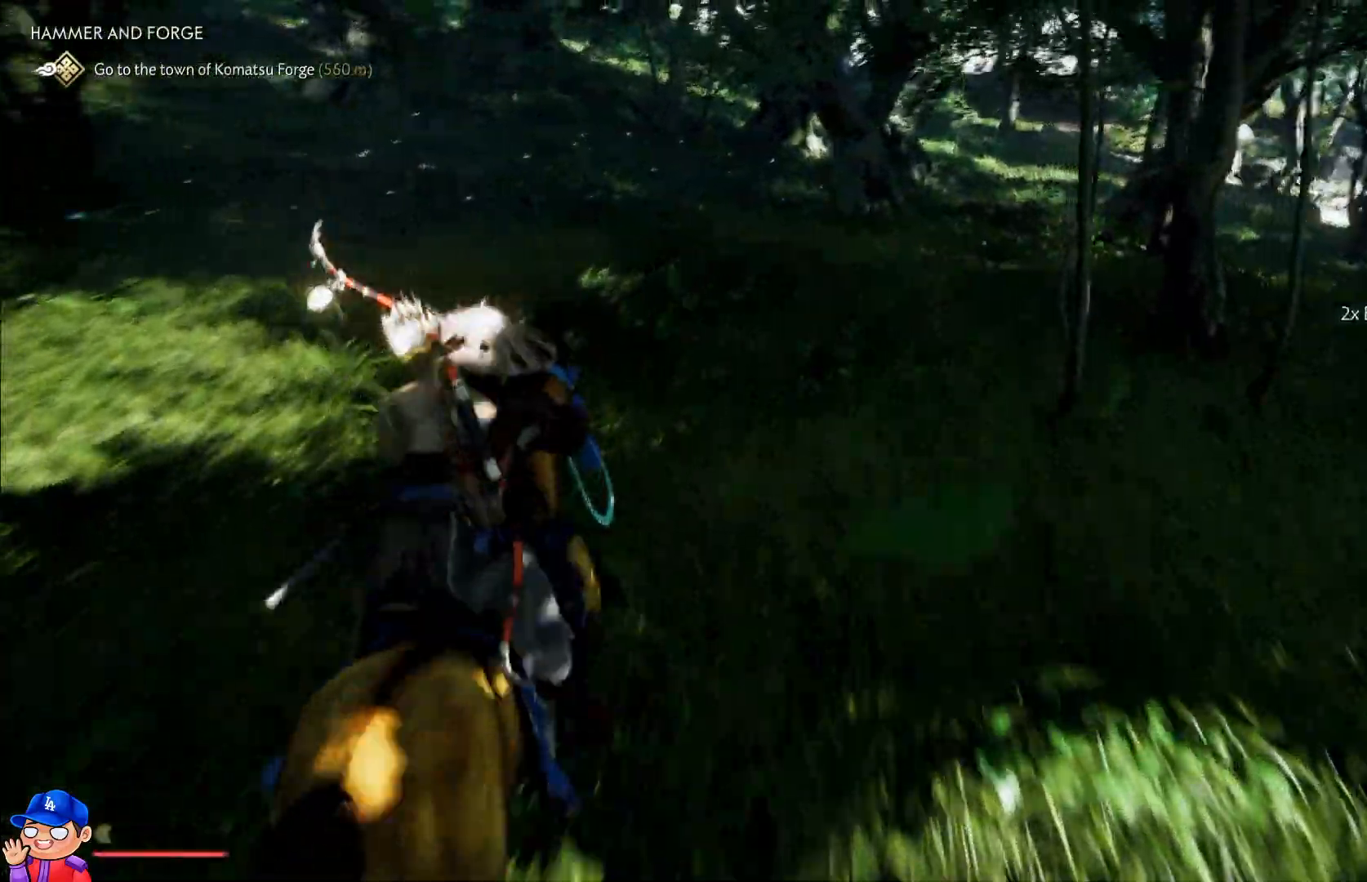
{"buttons": [], "left_stick": "up", "right_stick": "center", "events": []}
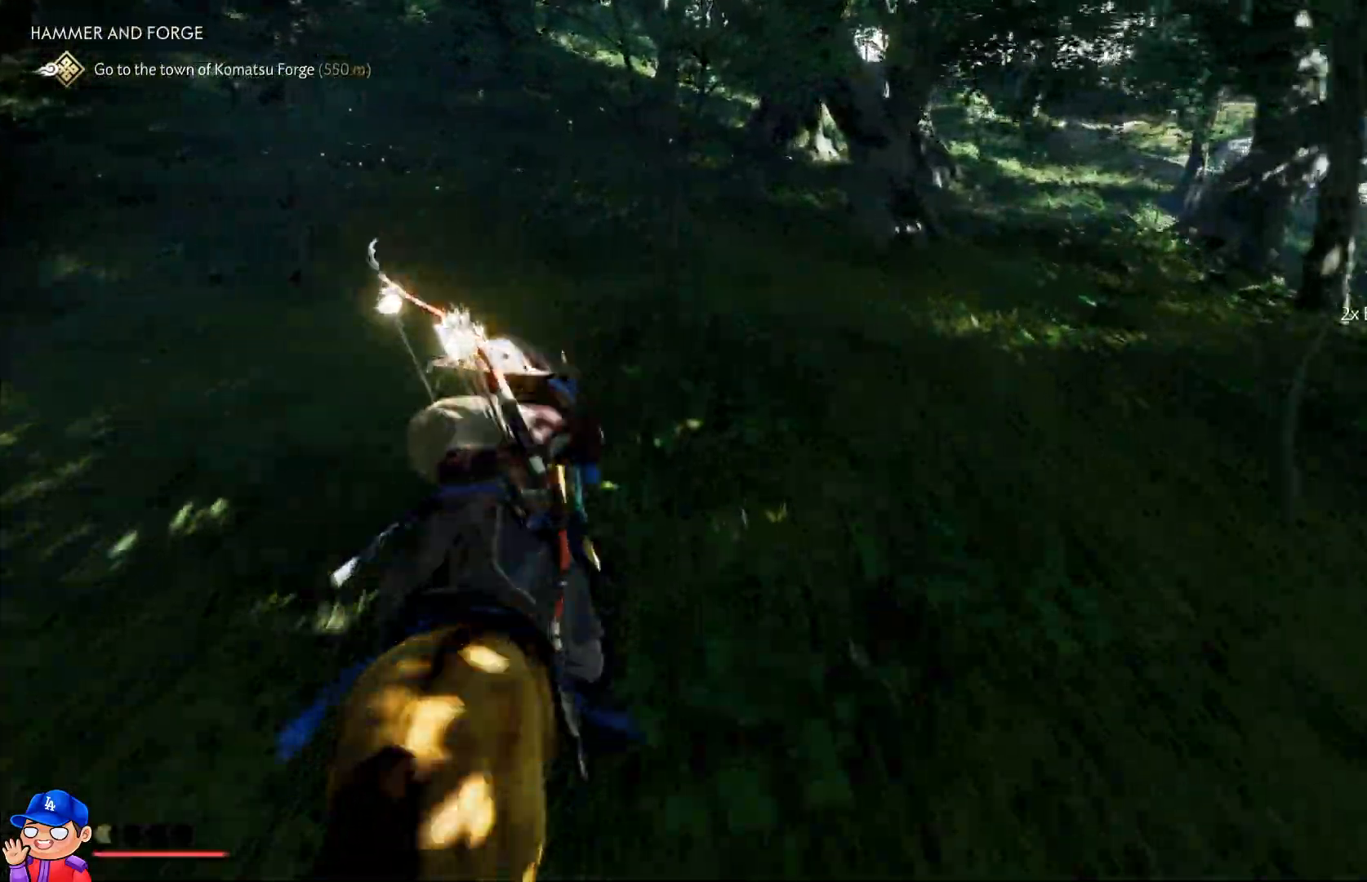
{"buttons": [], "left_stick": "up", "right_stick": "center", "events": []}
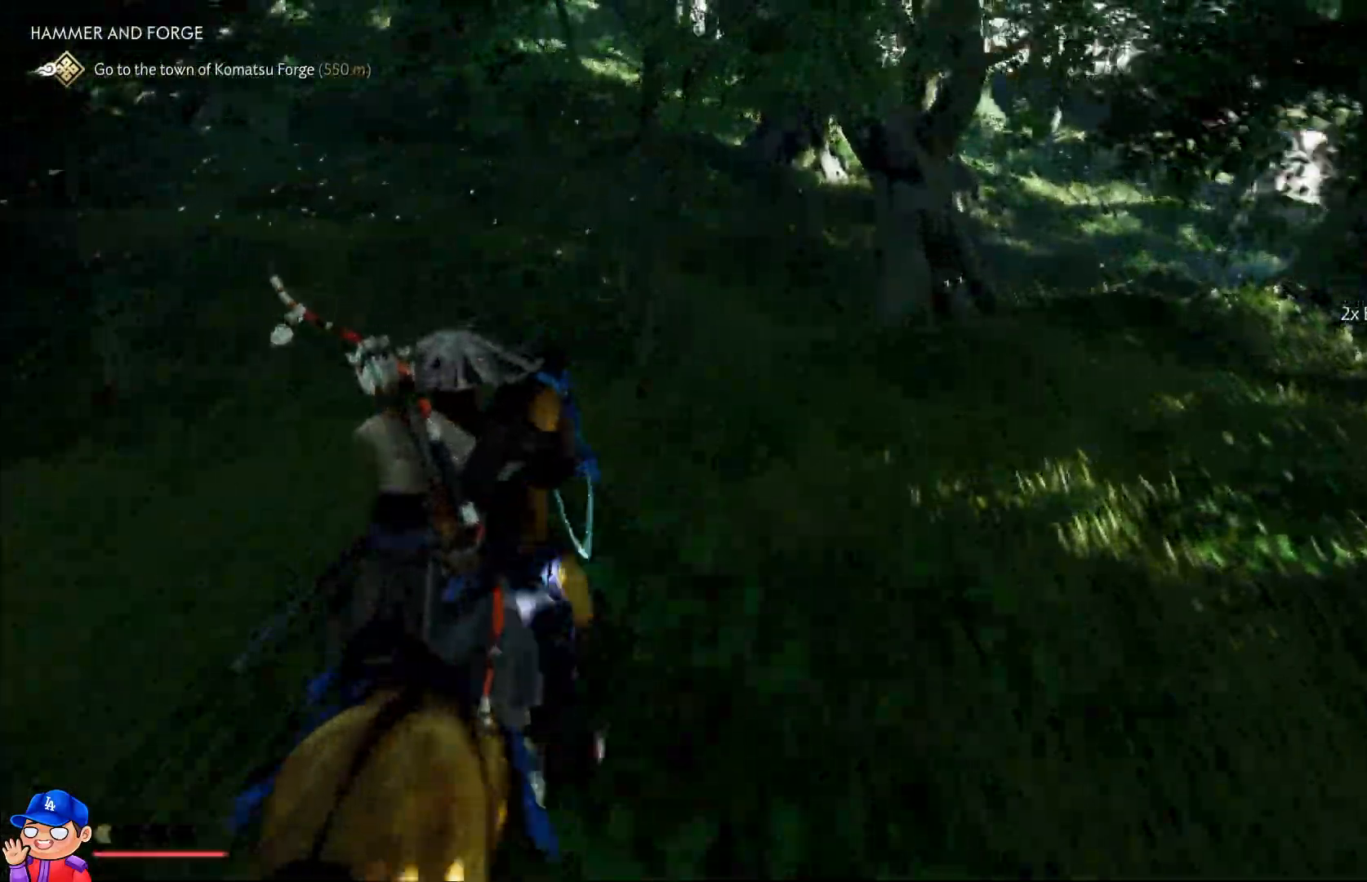
{"buttons": [], "left_stick": "up", "right_stick": "right", "events": [[500, "right_stick", "right"]]}
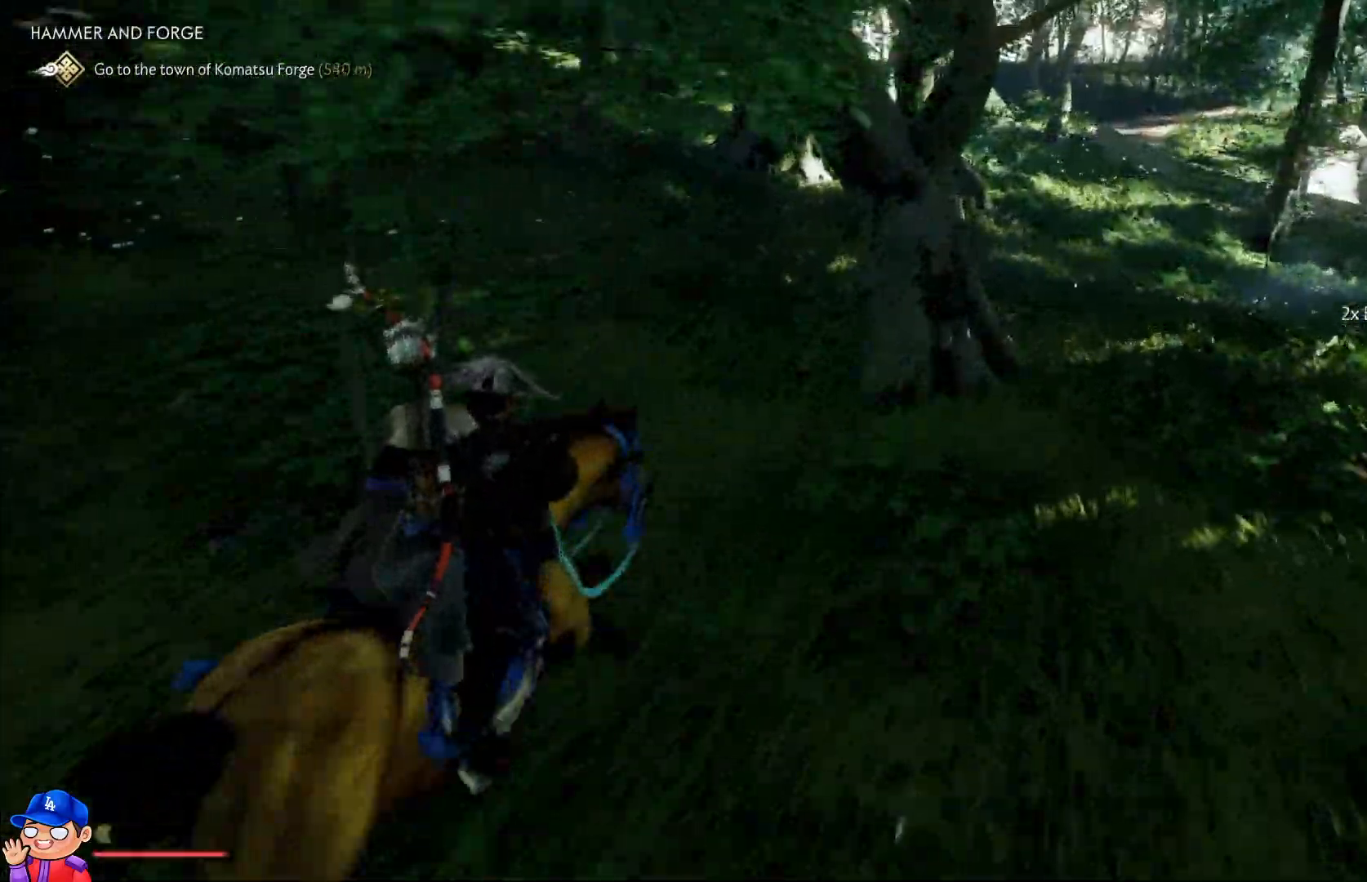
{"buttons": [], "left_stick": "up", "right_stick": "right", "events": []}
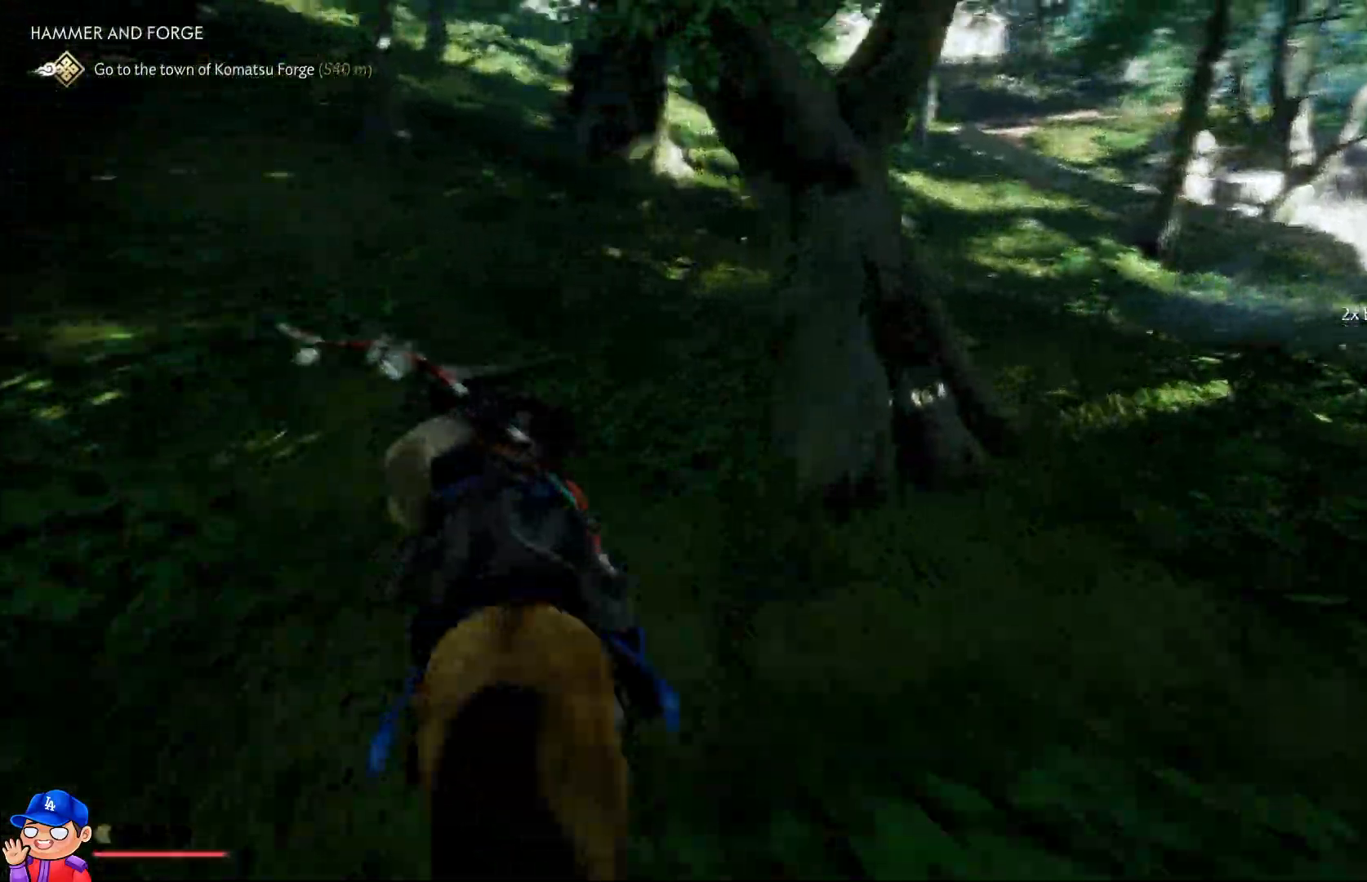
{"buttons": [], "left_stick": "up", "right_stick": "center", "events": [[33, "right_stick", "center"]]}